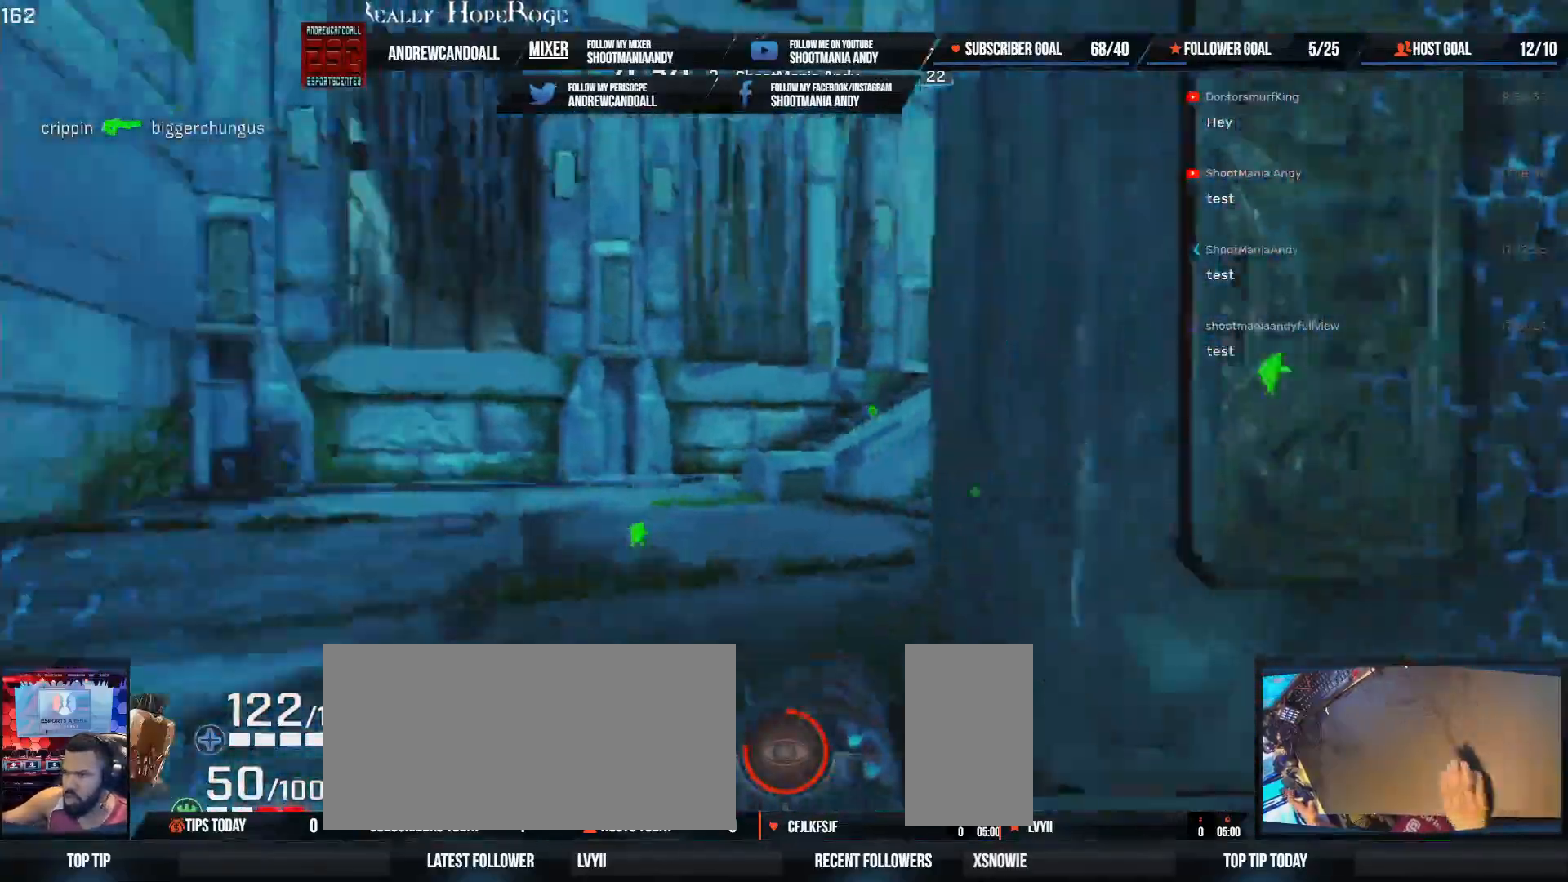
Gameplay with keyboard and mouse; each line is a JSON object with the keys and mouse buttons held at the frame after it. "events" lists presses ("down") and releases ("up") of "a", "alt", "backspace", "caps_lock", "ctrl", "d", "delete", "end", "home", "r", "s", "shift", "tab", "tilde", "w", "mouse_left", "mouse_wheel", "mouse_right", "mouse_mb4" and "mouse_mb5" between this image and that frame as [ms after this image, input, new state], when the widget could be followed in between. "mouse_left", "mouse_wheel", "mouse_right", "mouse_mb4", "mouse_mb5" = the "left", "wheel", "right", "mb4", "mb5" buttons of the "mouse" list. No other keys are recorded. "wheel" means that the mouse wheel is clicked or scrolled. Not read: mouse_move.
{"keys": ["a", "w"], "mouse": [], "events": [[267, "a", "up"], [383, "a", "down"]]}
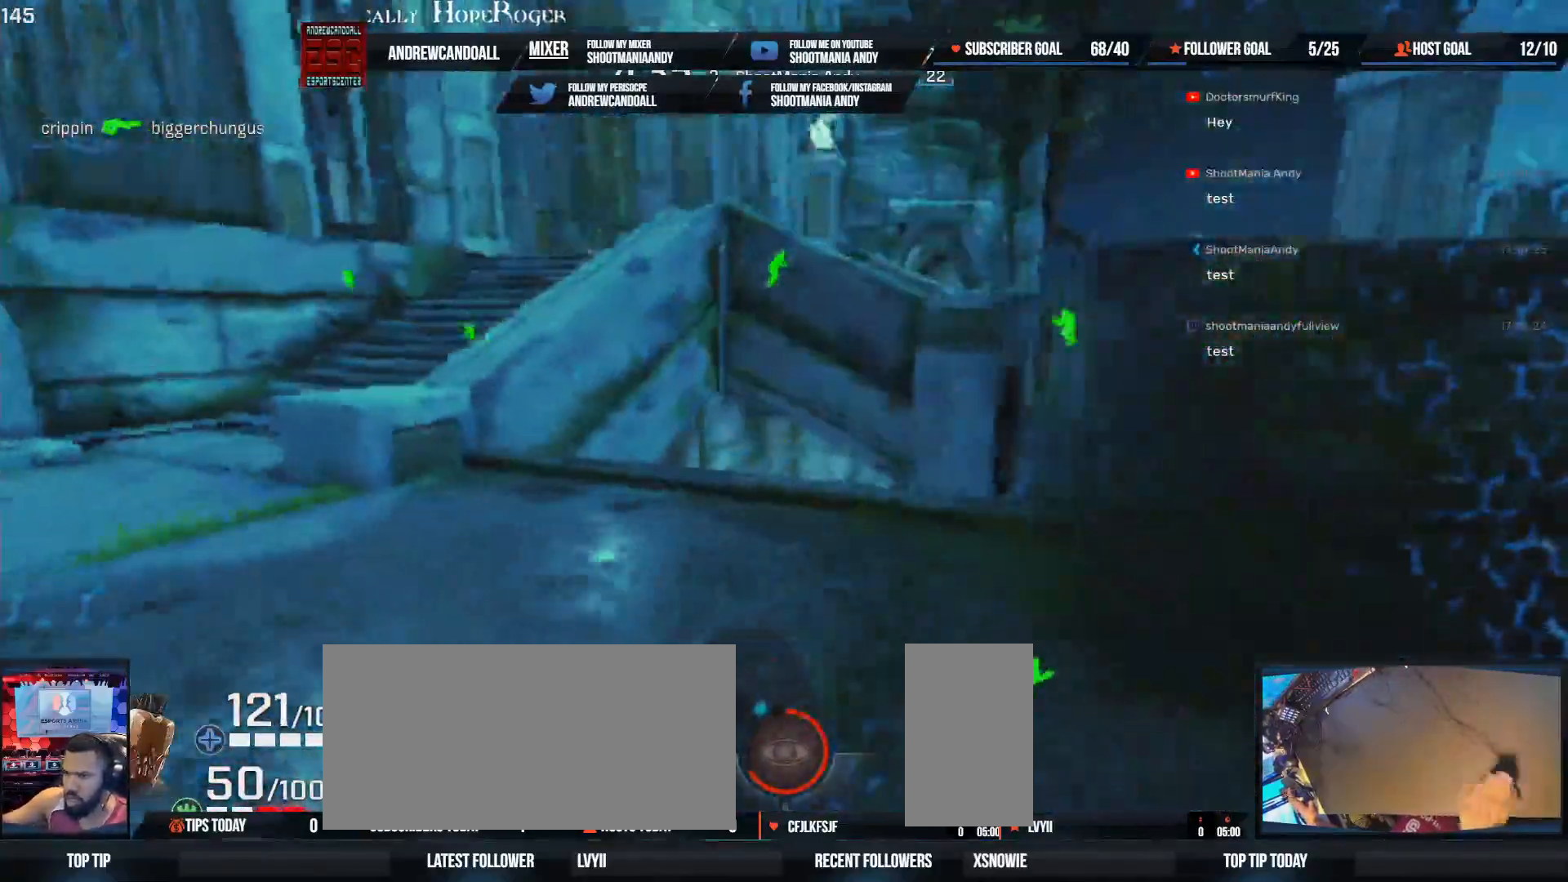
{"keys": ["a", "w"], "mouse": [], "events": [[167, "w", "up"], [317, "w", "down"]]}
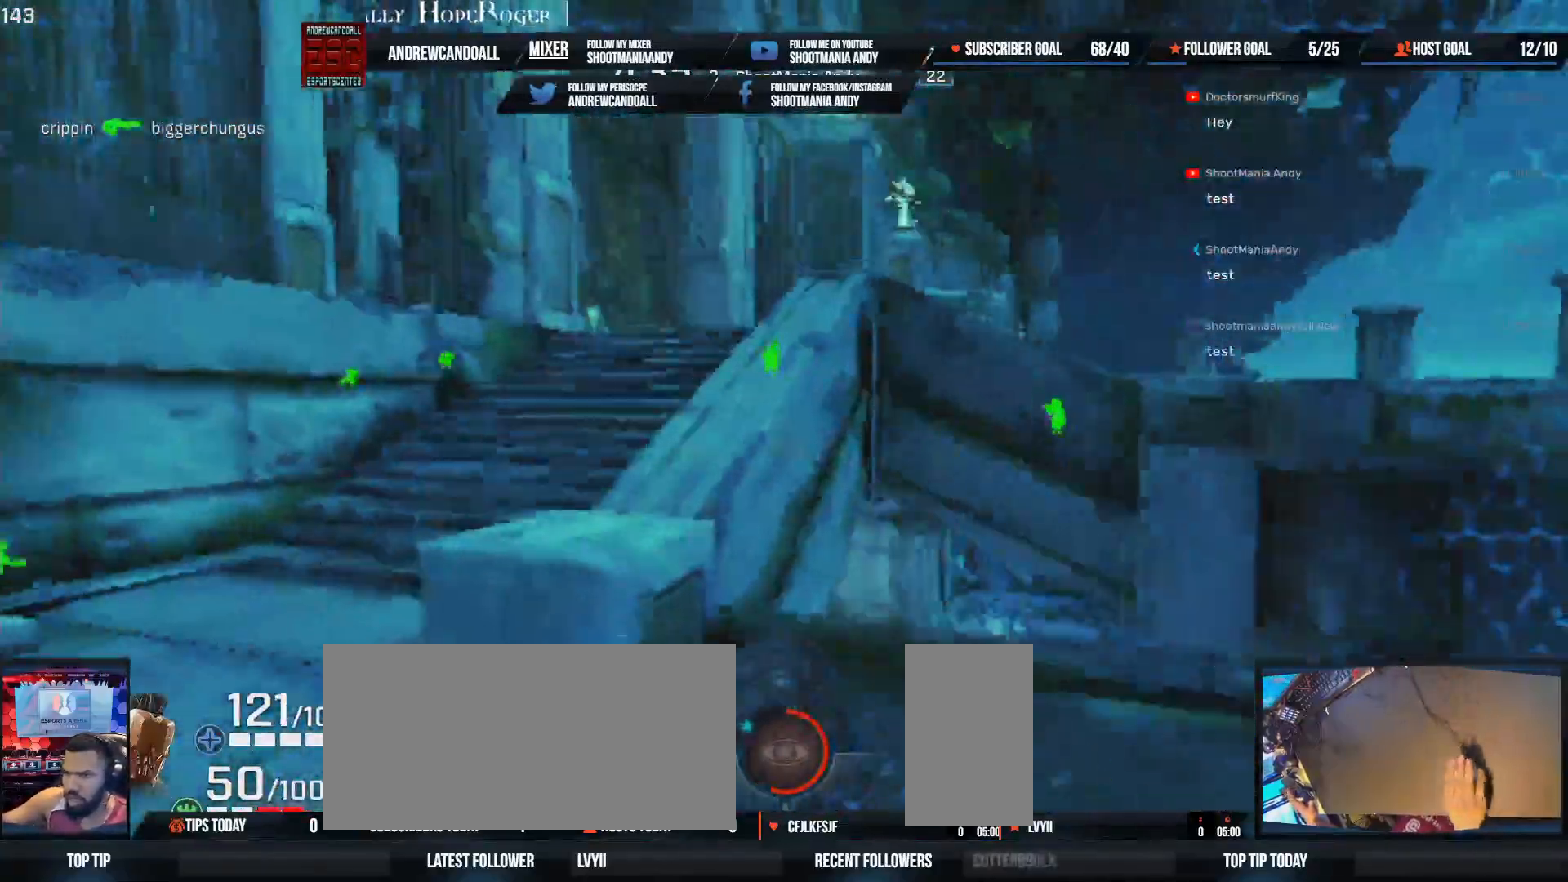
{"keys": ["w"], "mouse": [], "events": [[117, "shift", "down"], [283, "shift", "up"], [317, "a", "up"]]}
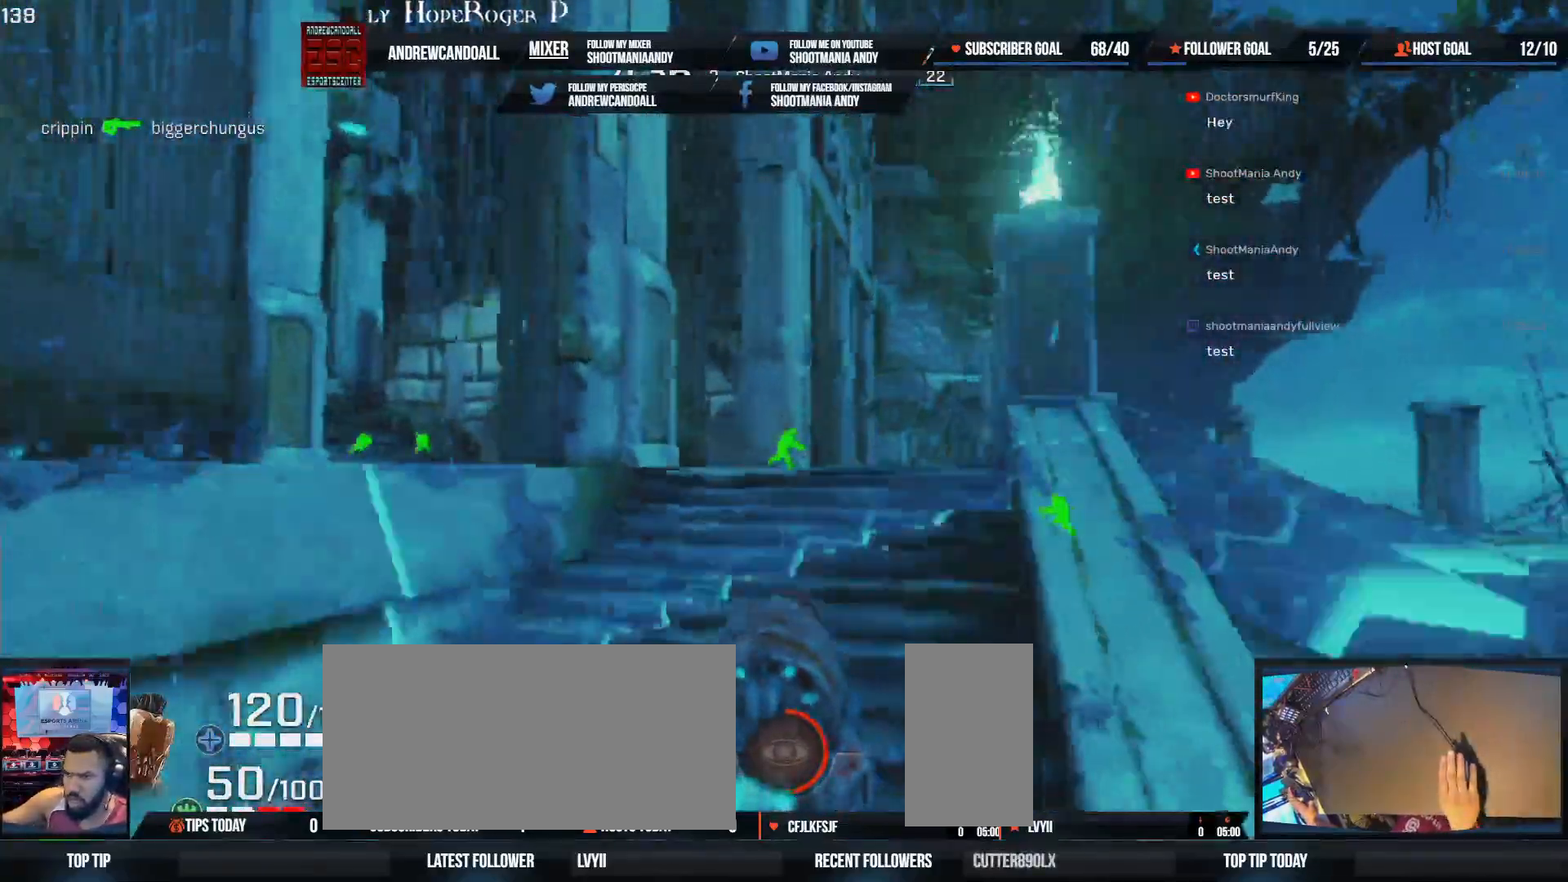
{"keys": ["w"], "mouse": [], "events": [[33, "d", "down"], [267, "d", "up"]]}
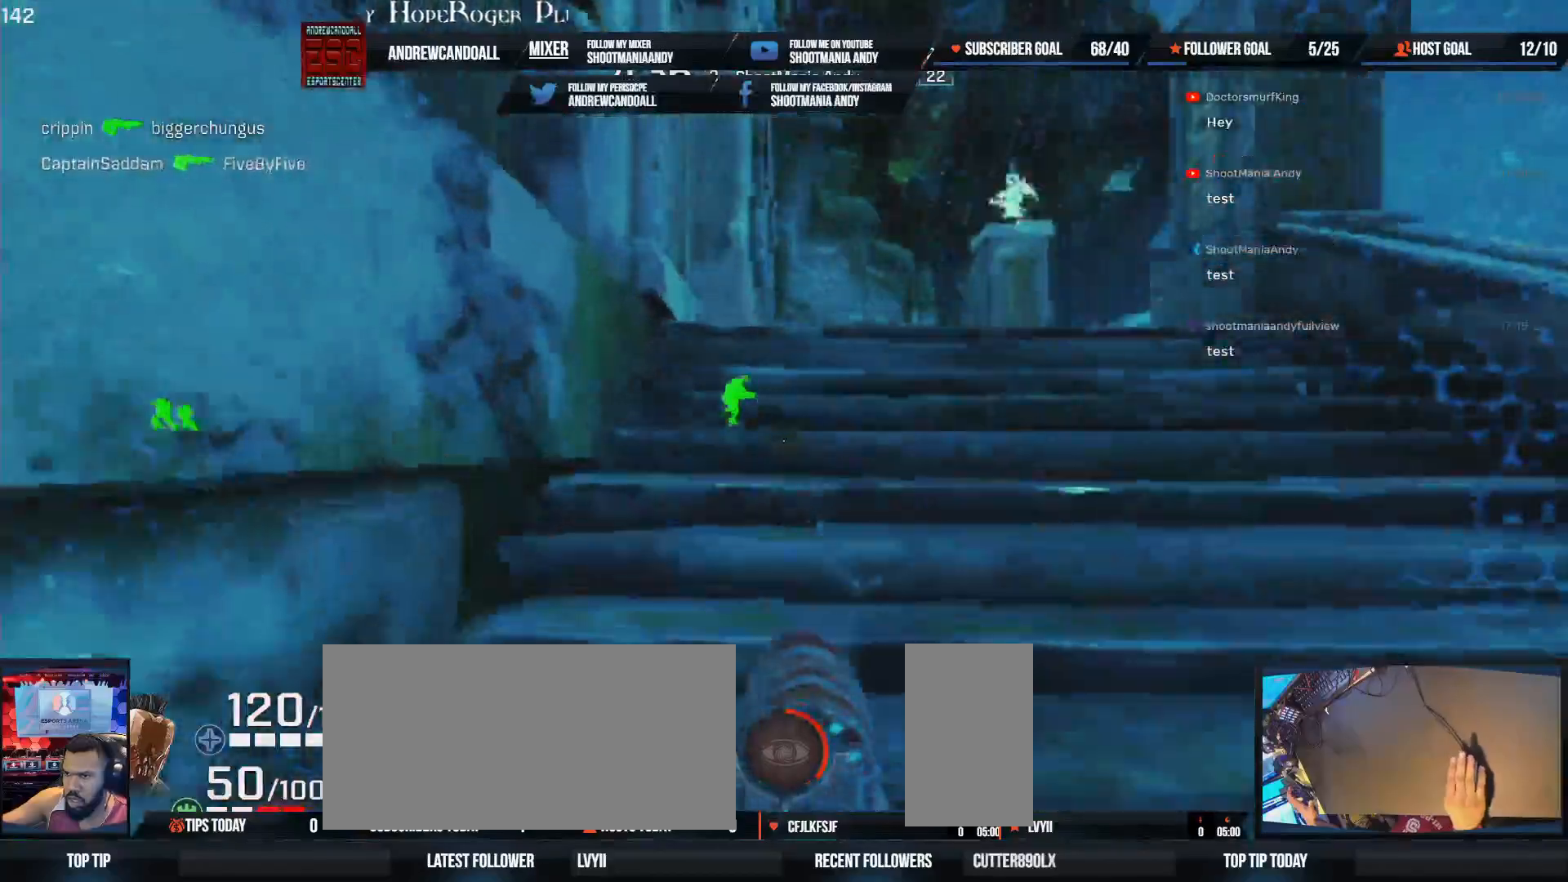
{"keys": ["w"], "mouse": [], "events": []}
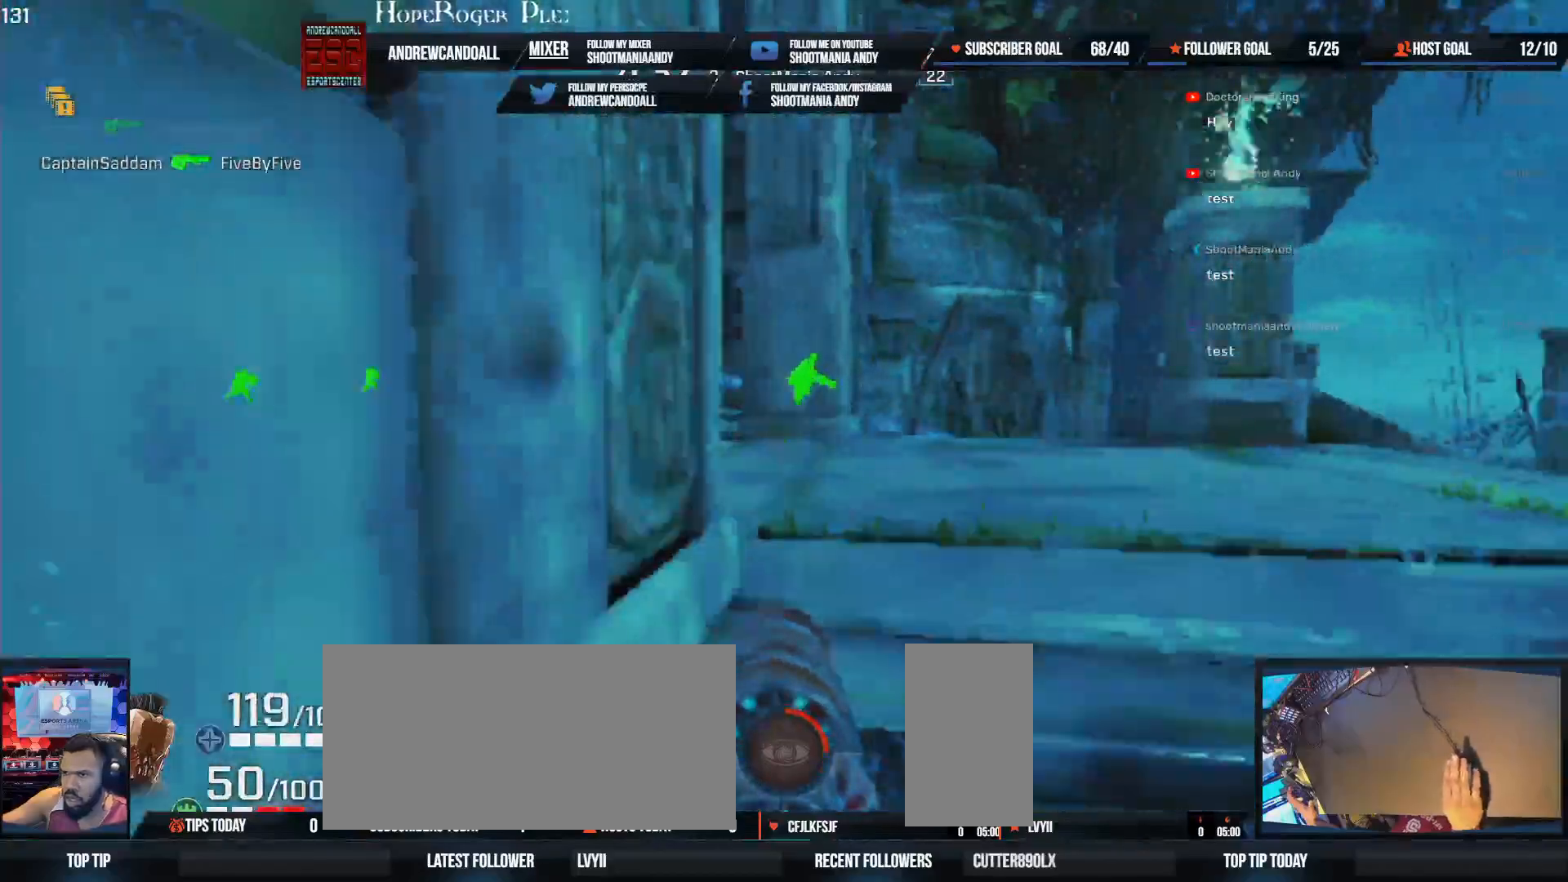
{"keys": ["a", "w"], "mouse": [], "events": [[67, "d", "down"], [183, "a", "down"], [183, "d", "up"]]}
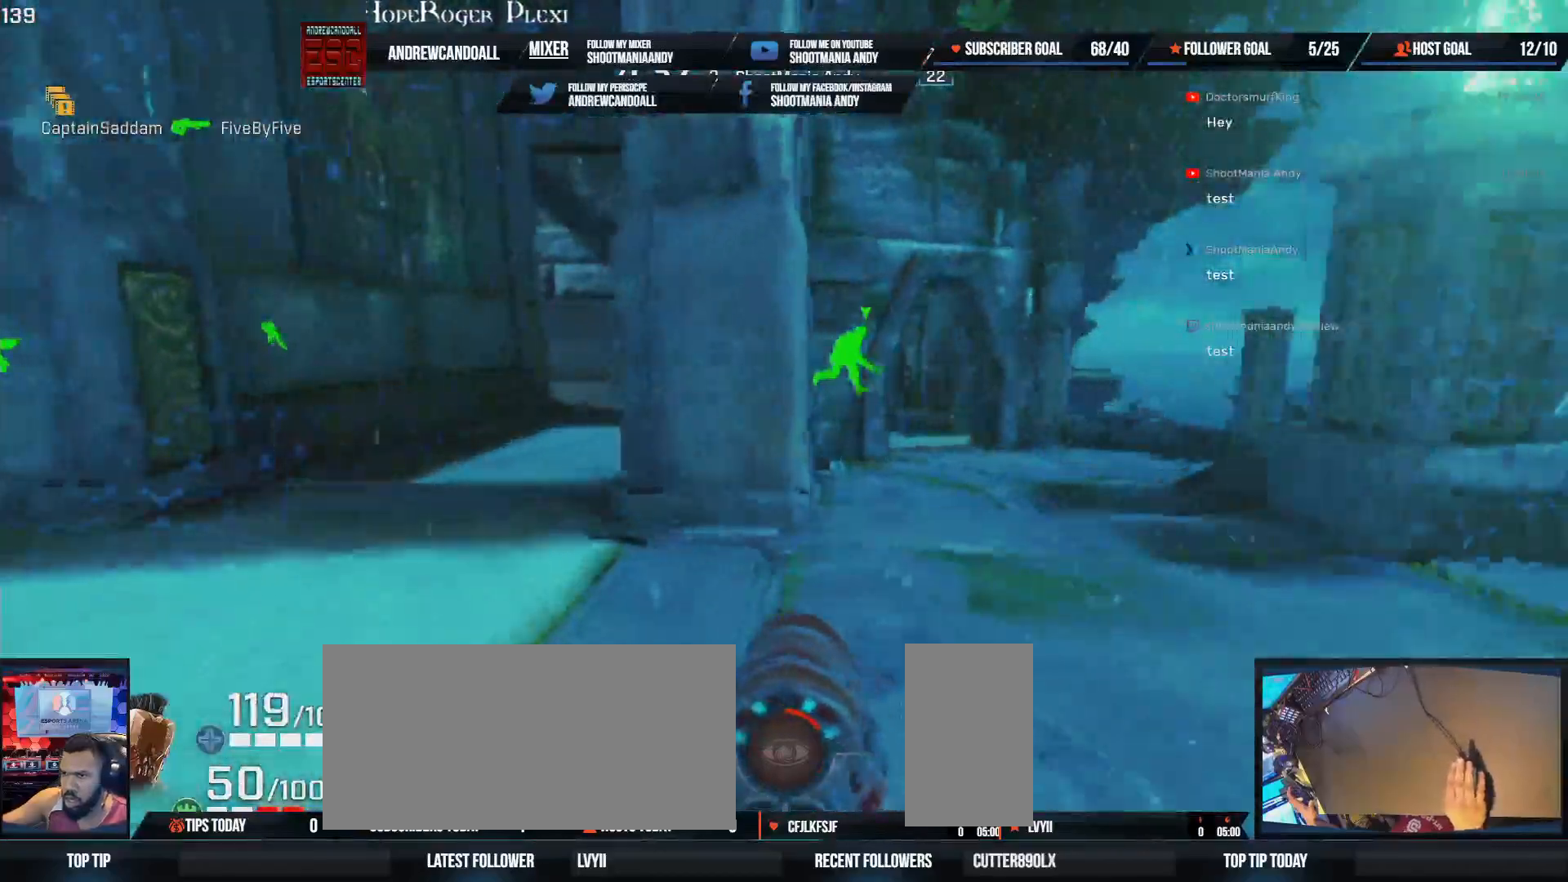
{"keys": ["d"], "mouse": [], "events": [[150, "a", "up"], [233, "d", "down"], [333, "w", "up"]]}
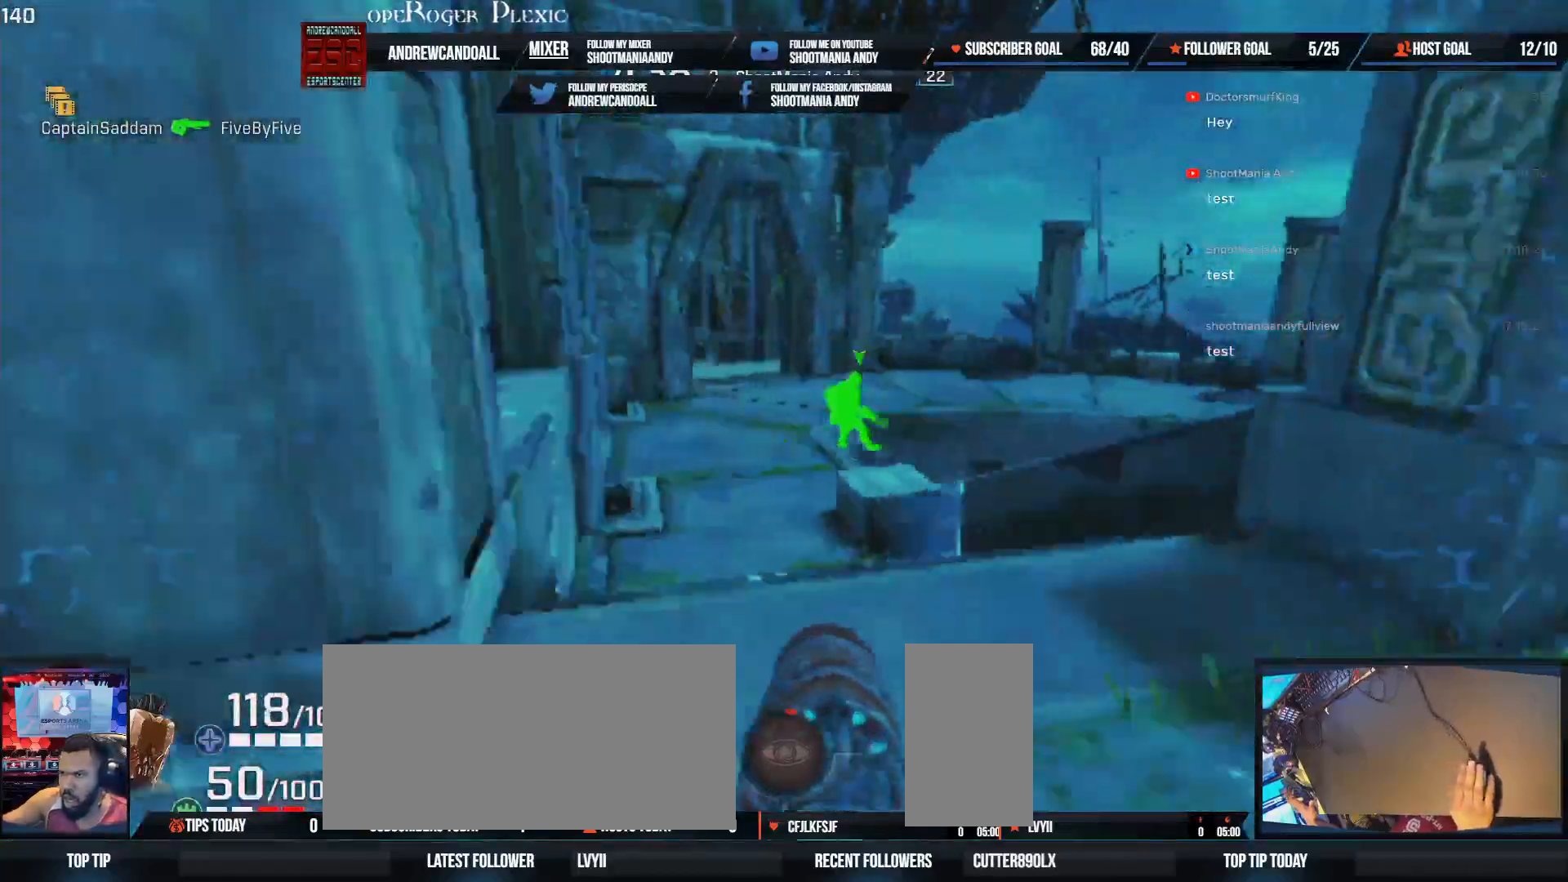
{"keys": ["d"], "mouse": [], "events": [[133, "mouse_left", "down"], [150, "mouse_right", "down"], [300, "mouse_right", "up"], [350, "a", "down"], [350, "mouse_left", "up"], [400, "a", "up"]]}
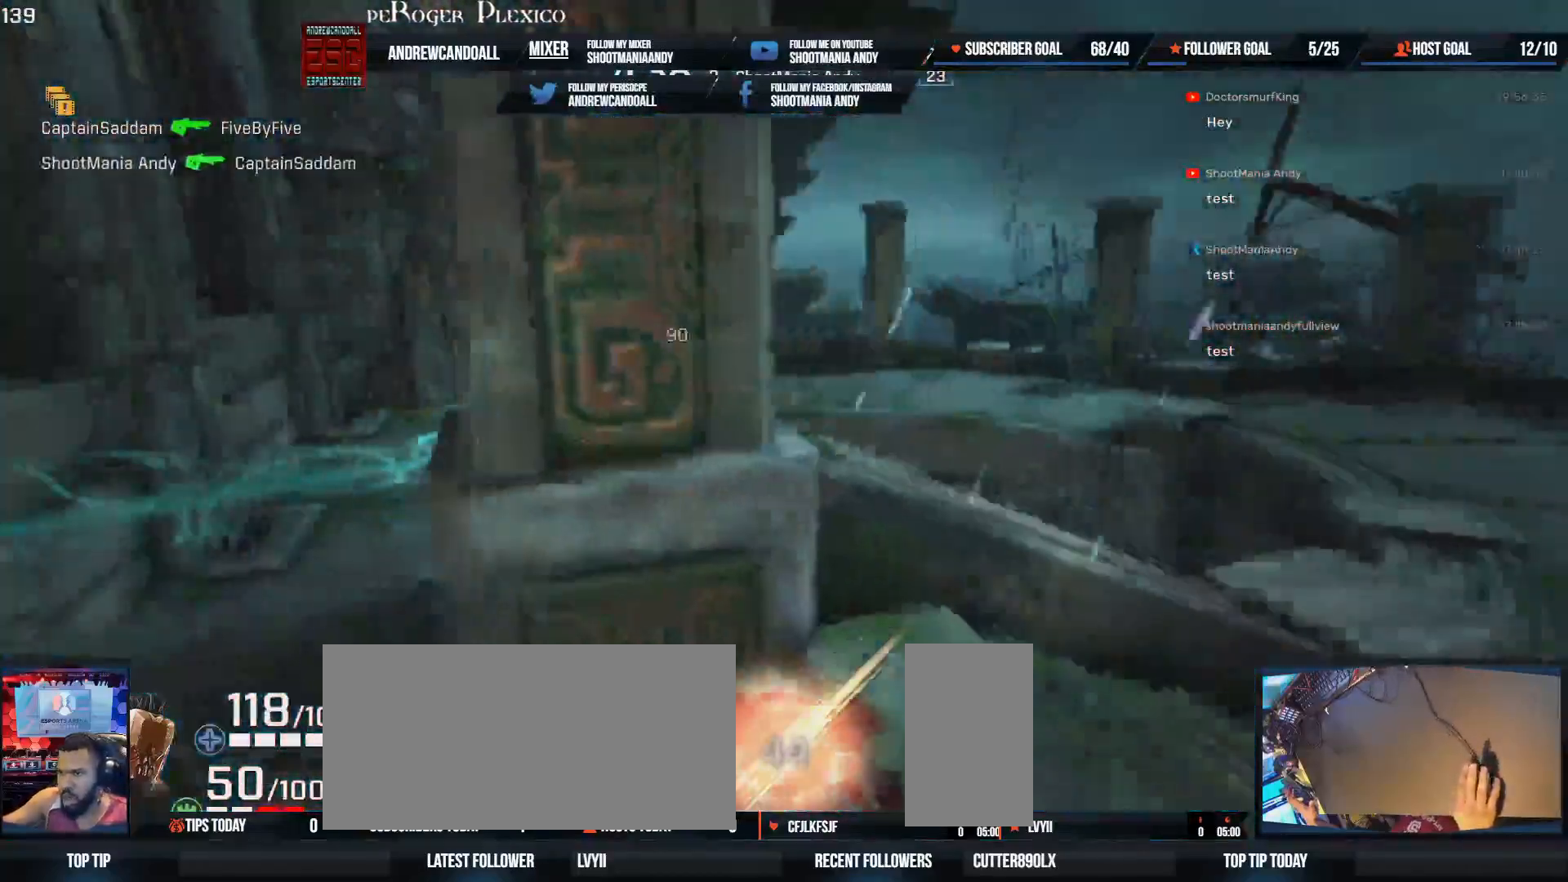
{"keys": ["w"], "mouse": [], "events": [[33, "a", "down"], [67, "d", "up"], [67, "w", "down"], [133, "w", "up"], [350, "w", "down"], [467, "a", "up"]]}
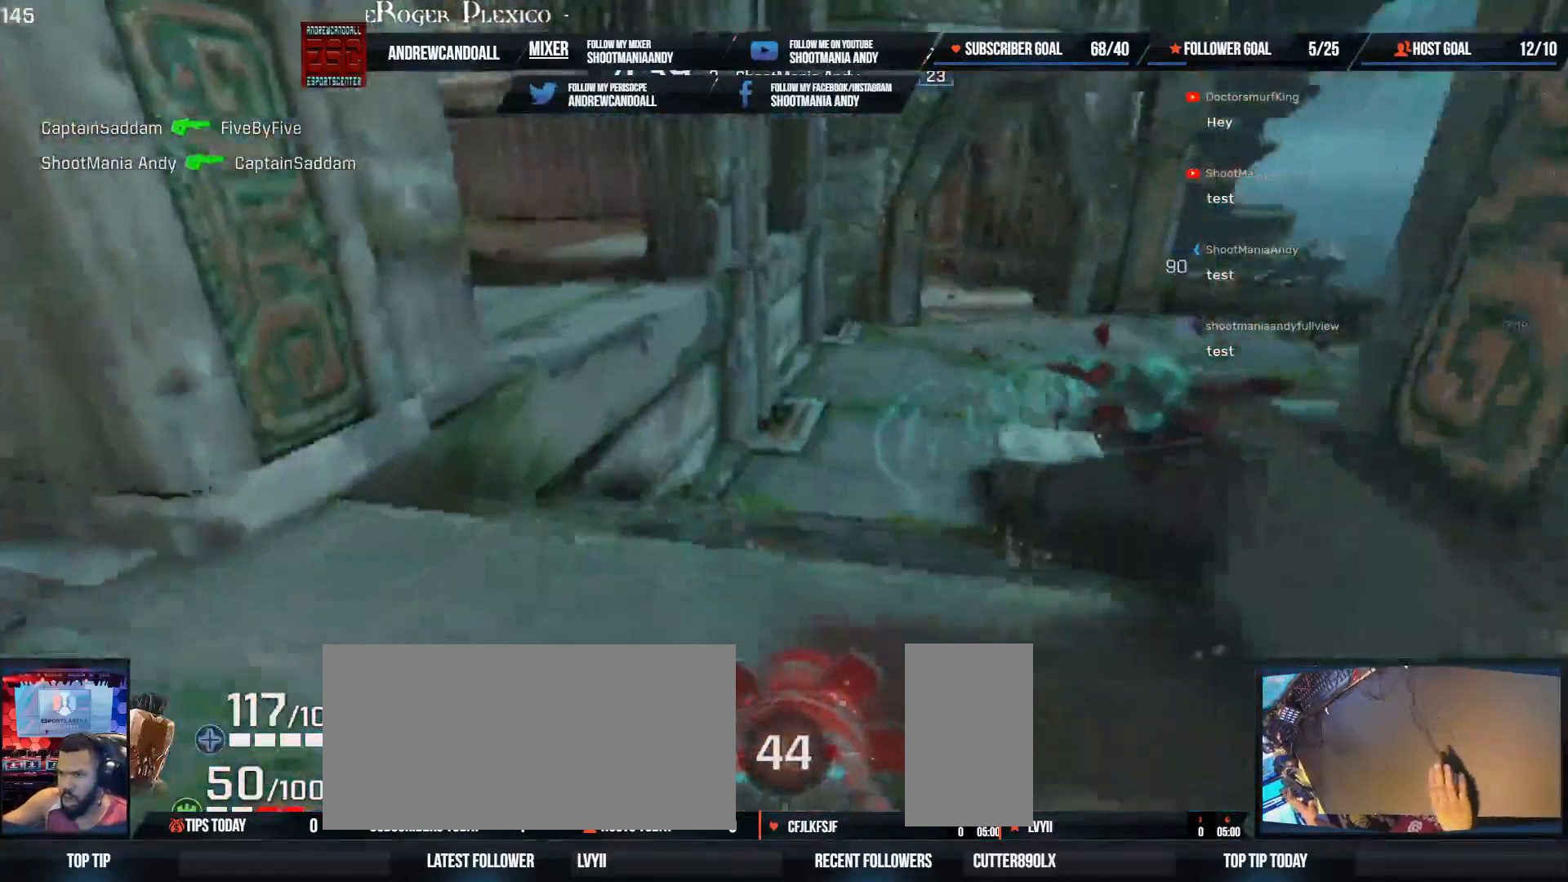
{"keys": ["a", "w"], "mouse": [], "events": [[33, "w", "up"], [83, "a", "down"], [383, "w", "down"]]}
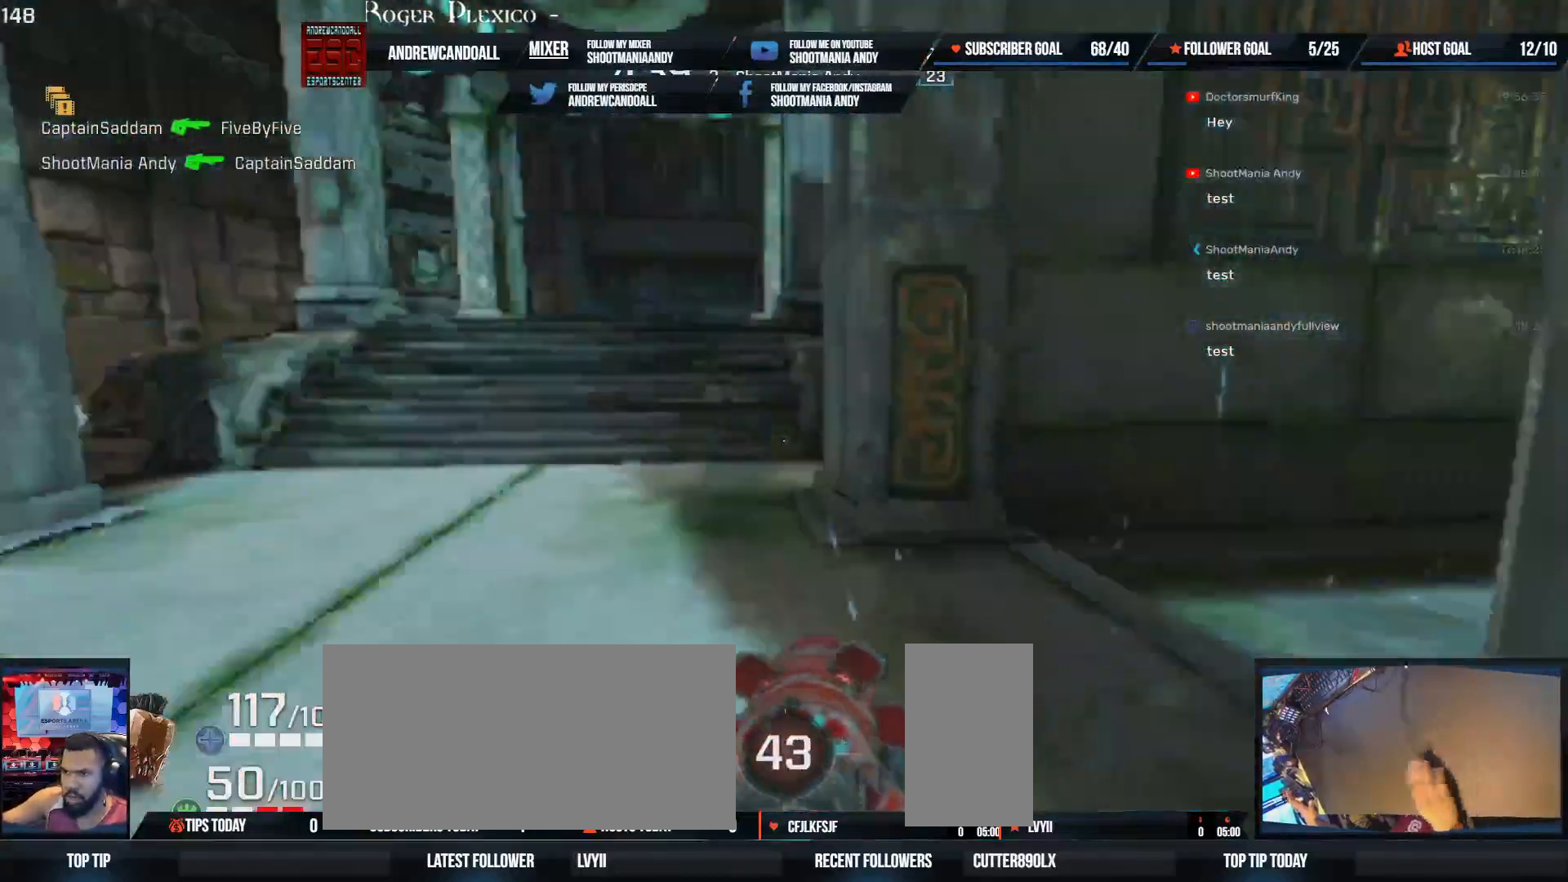
{"keys": ["a", "shift", "w"], "mouse": [], "events": [[33, "a", "up"], [350, "a", "down"], [383, "shift", "down"]]}
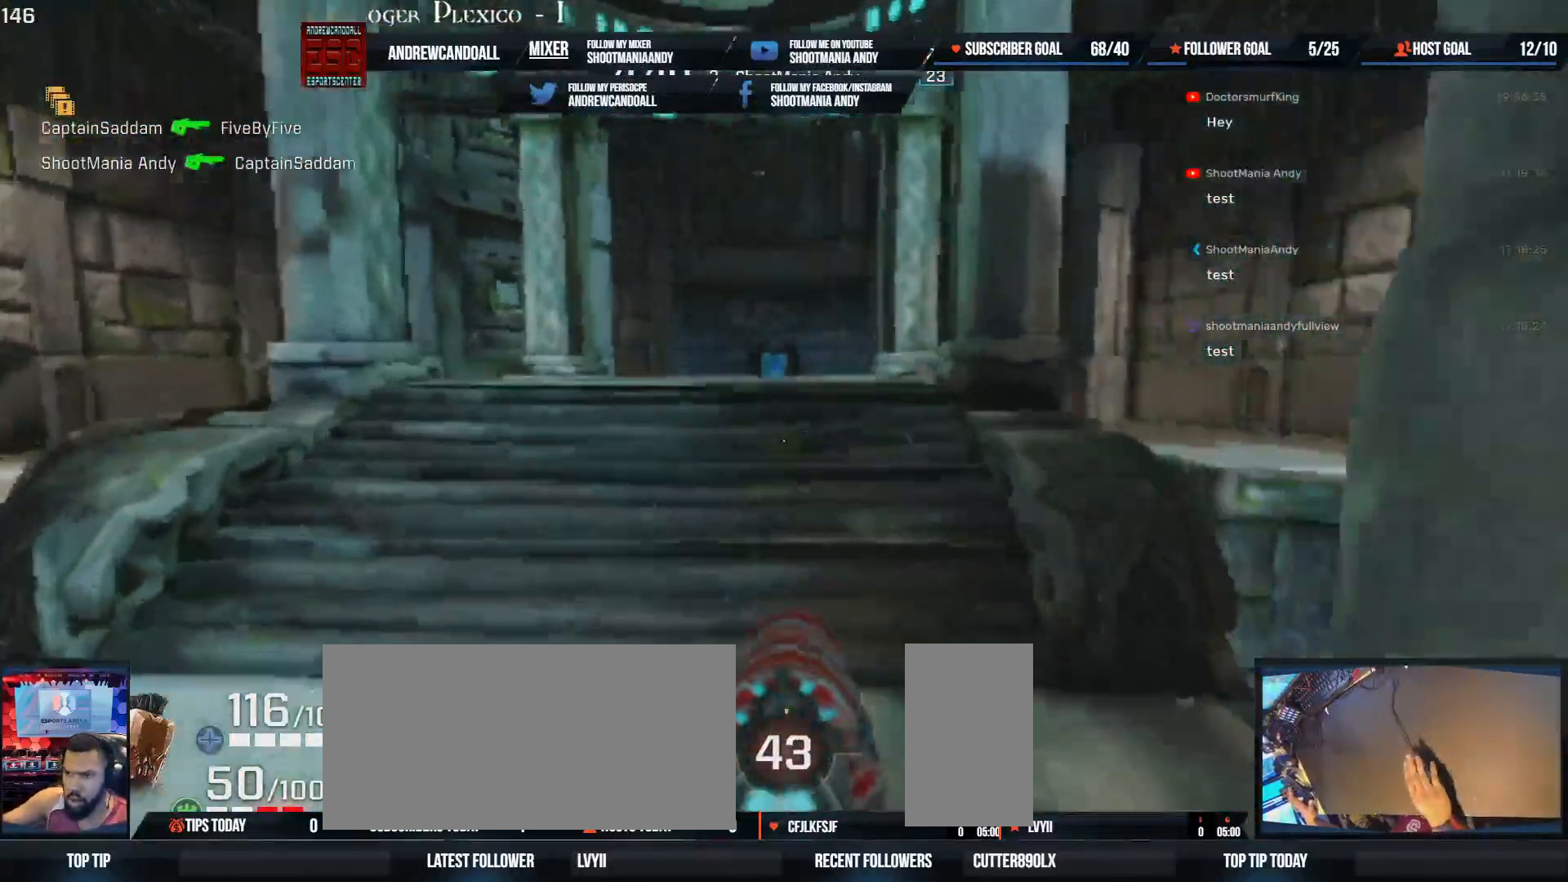
{"keys": ["a", "shift", "w"], "mouse": [], "events": [[83, "shift", "up"], [167, "a", "up"], [383, "a", "down"], [383, "shift", "down"]]}
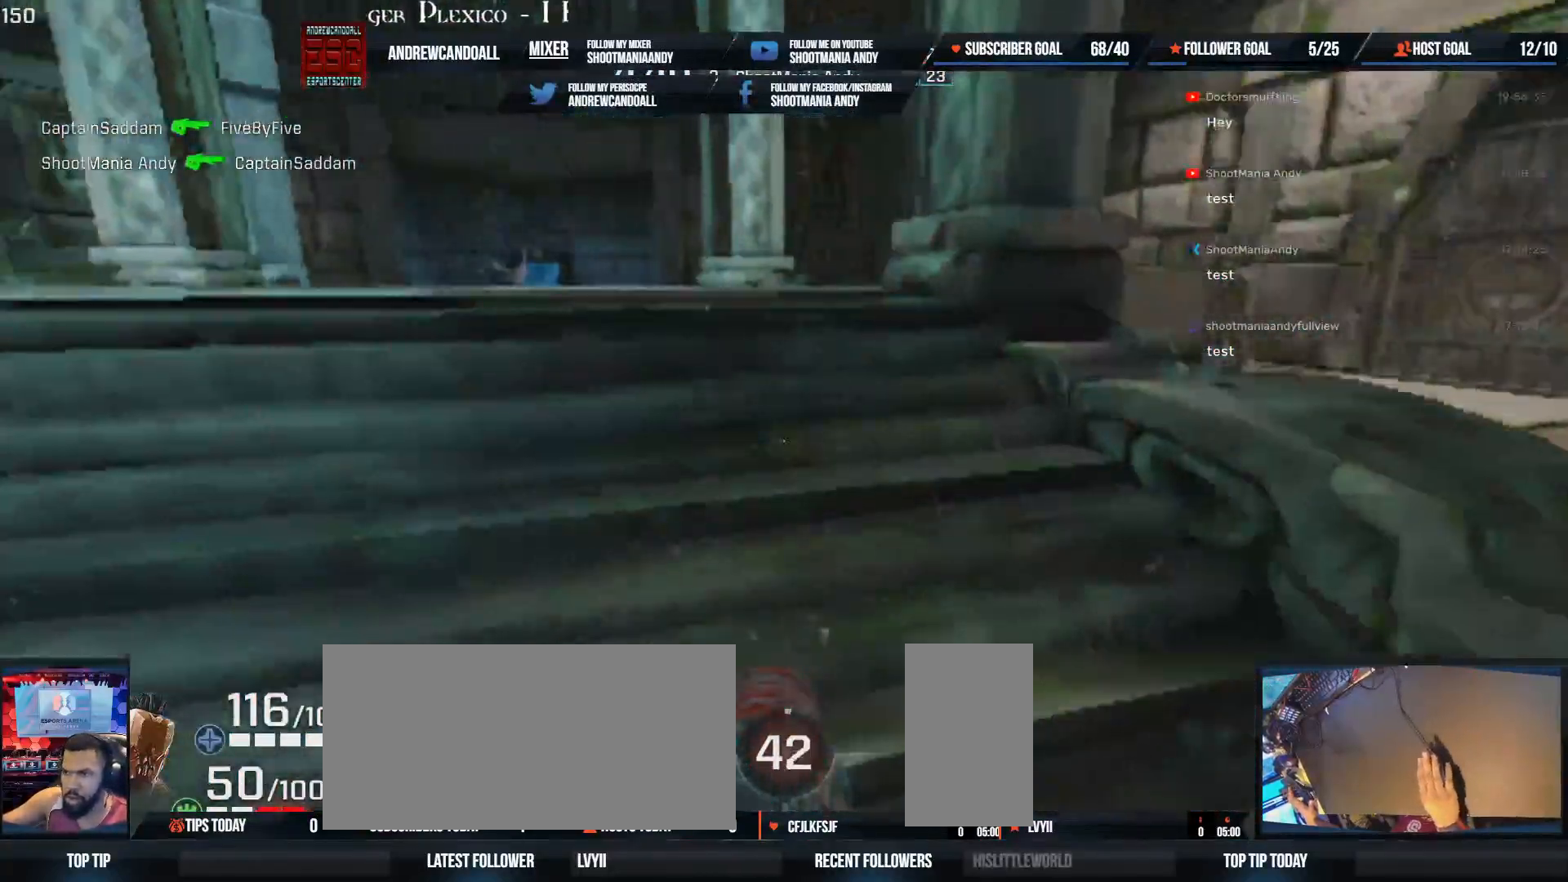
{"keys": ["a"], "mouse": [], "events": [[217, "shift", "up"], [350, "w", "up"]]}
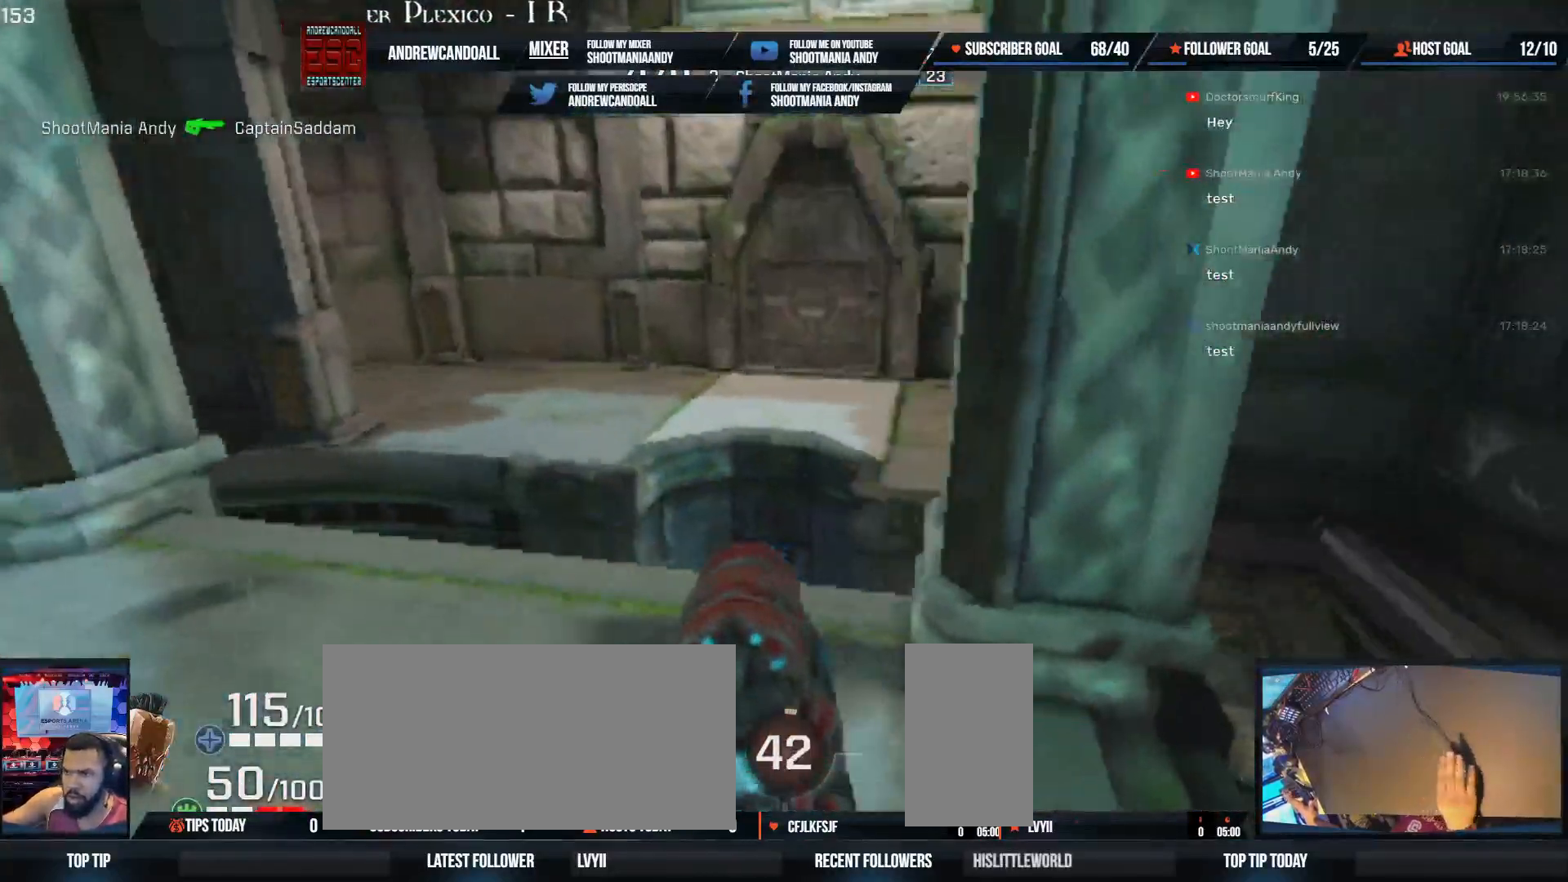
{"keys": ["a", "shift", "w"], "mouse": [], "events": [[33, "shift", "down"], [50, "w", "down"], [250, "shift", "up"], [317, "a", "up"], [433, "a", "down"], [433, "shift", "down"]]}
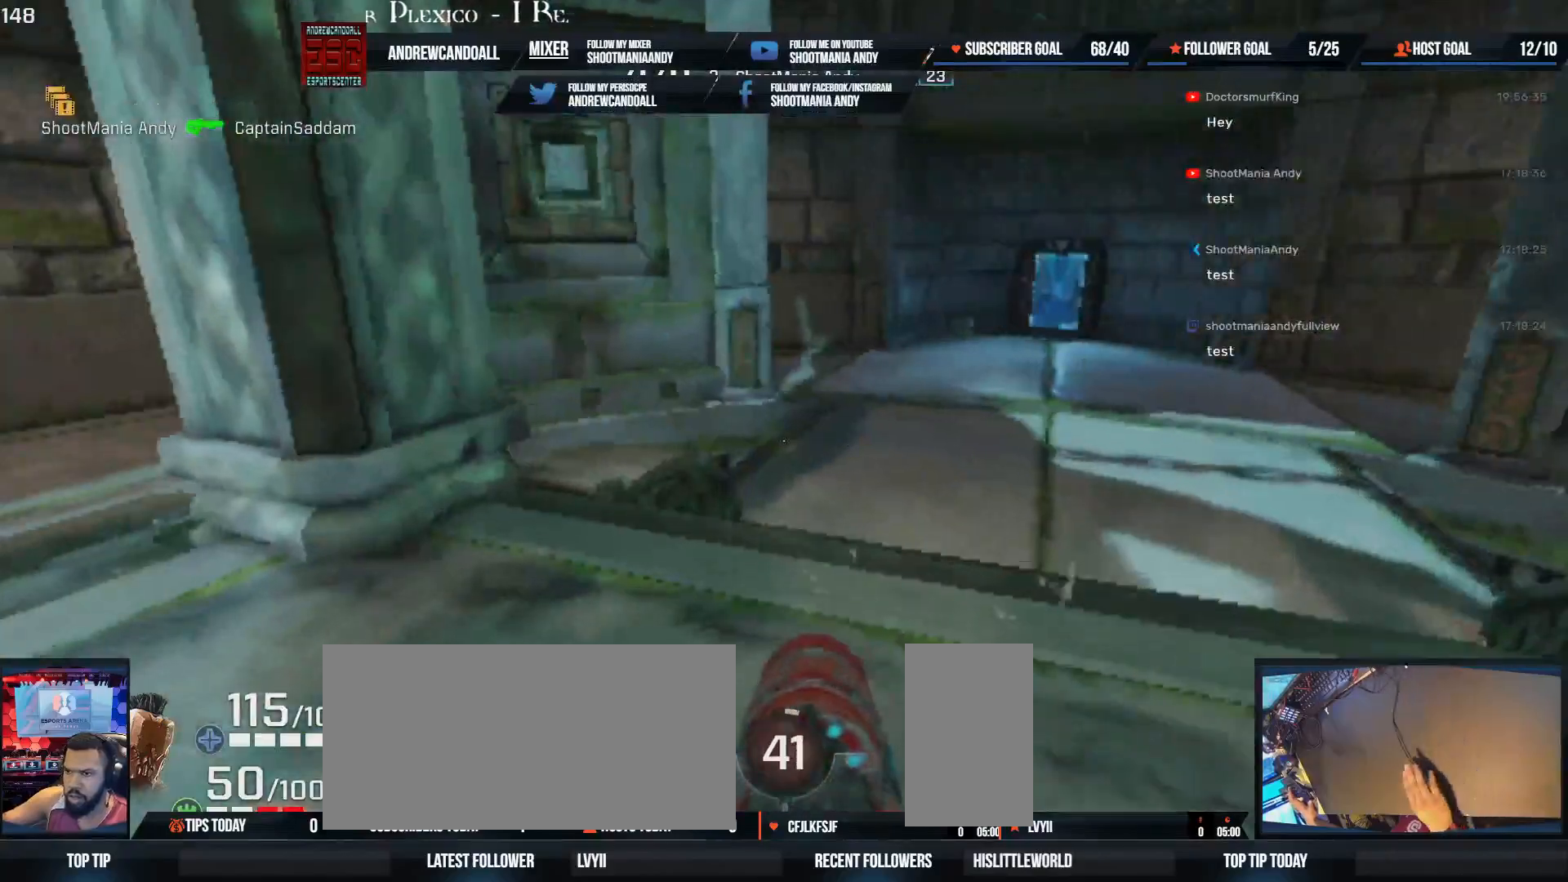
{"keys": ["d"], "mouse": [], "events": [[117, "a", "up"], [117, "shift", "up"], [200, "d", "down"], [233, "w", "up"]]}
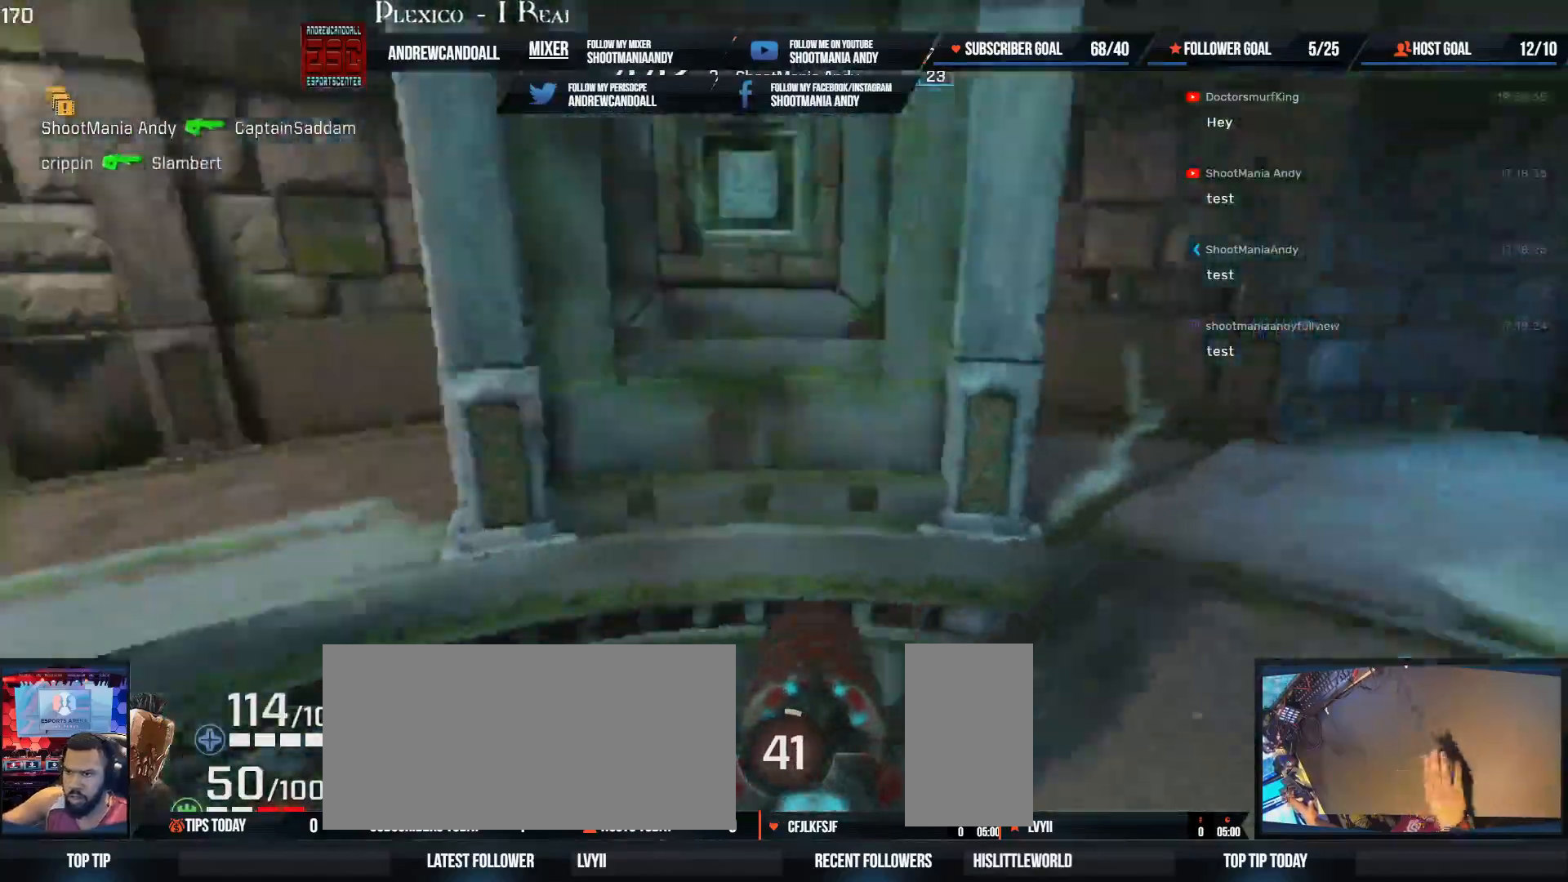
{"keys": ["a", "w"], "mouse": [], "events": [[200, "w", "down"], [417, "a", "down"], [433, "d", "up"]]}
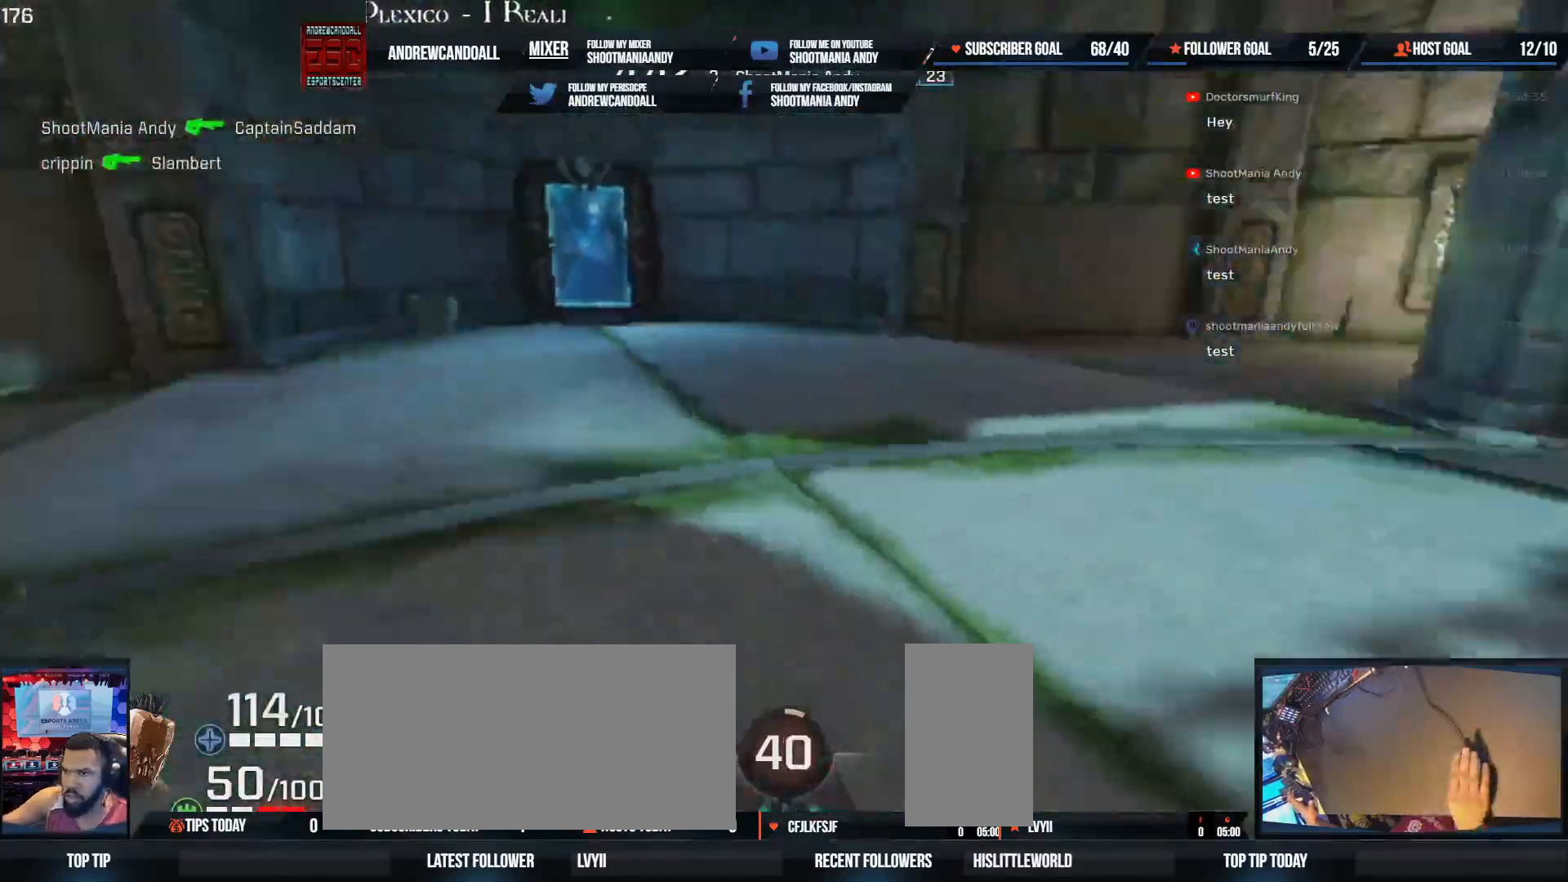
{"keys": ["a", "s"], "mouse": [], "events": [[33, "shift", "down"], [67, "shift", "up"], [150, "w", "up"], [417, "s", "down"]]}
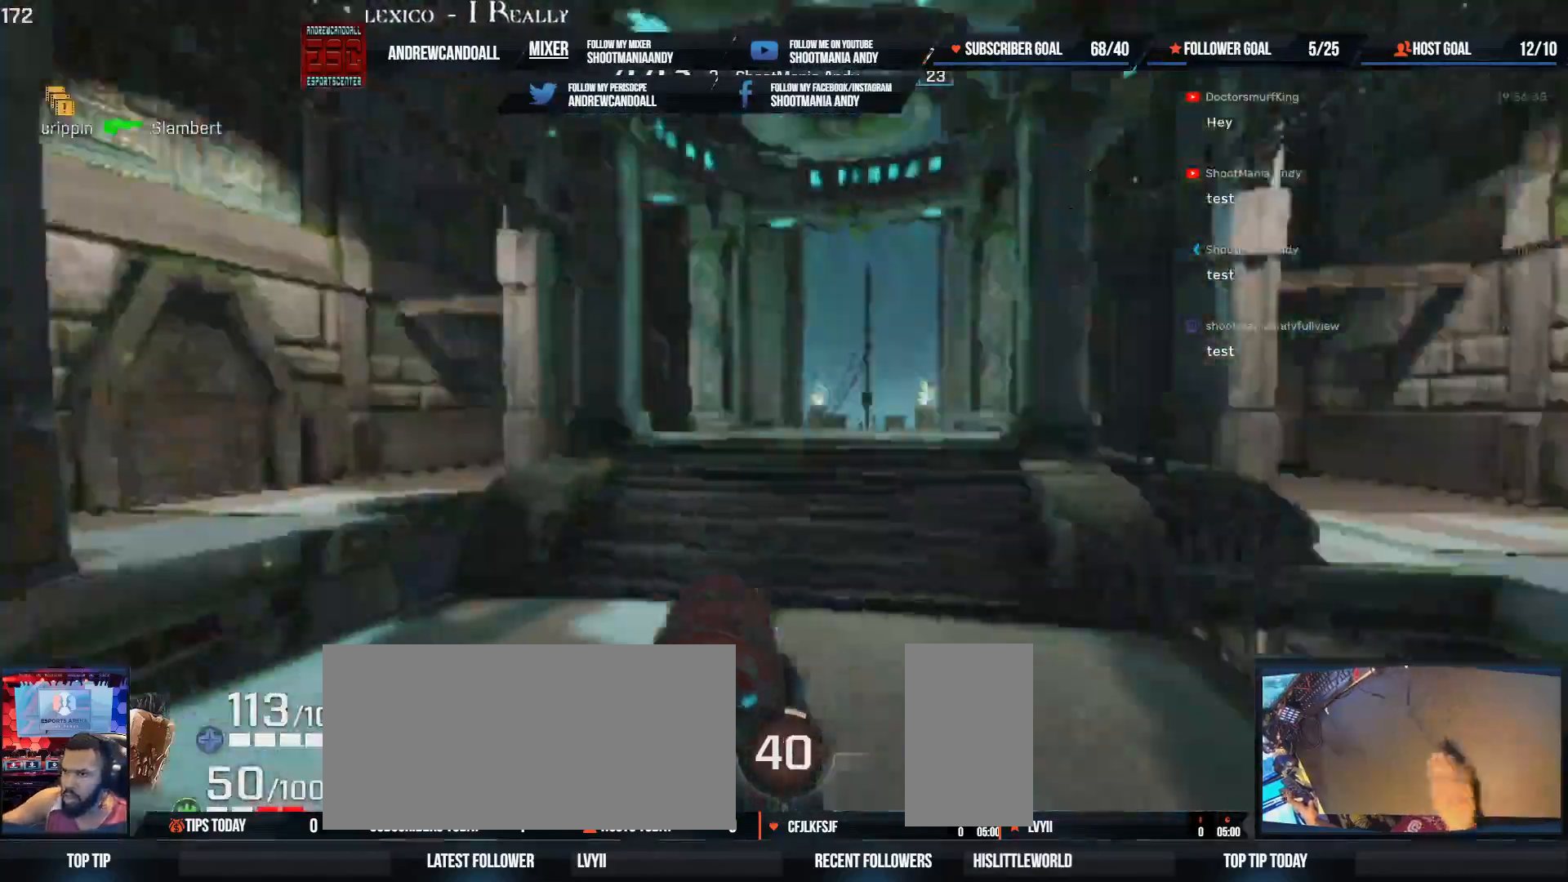
{"keys": ["a", "w"], "mouse": [], "events": [[217, "d", "down"], [317, "a", "up"], [317, "s", "up"], [417, "a", "down"], [417, "w", "down"], [450, "d", "up"]]}
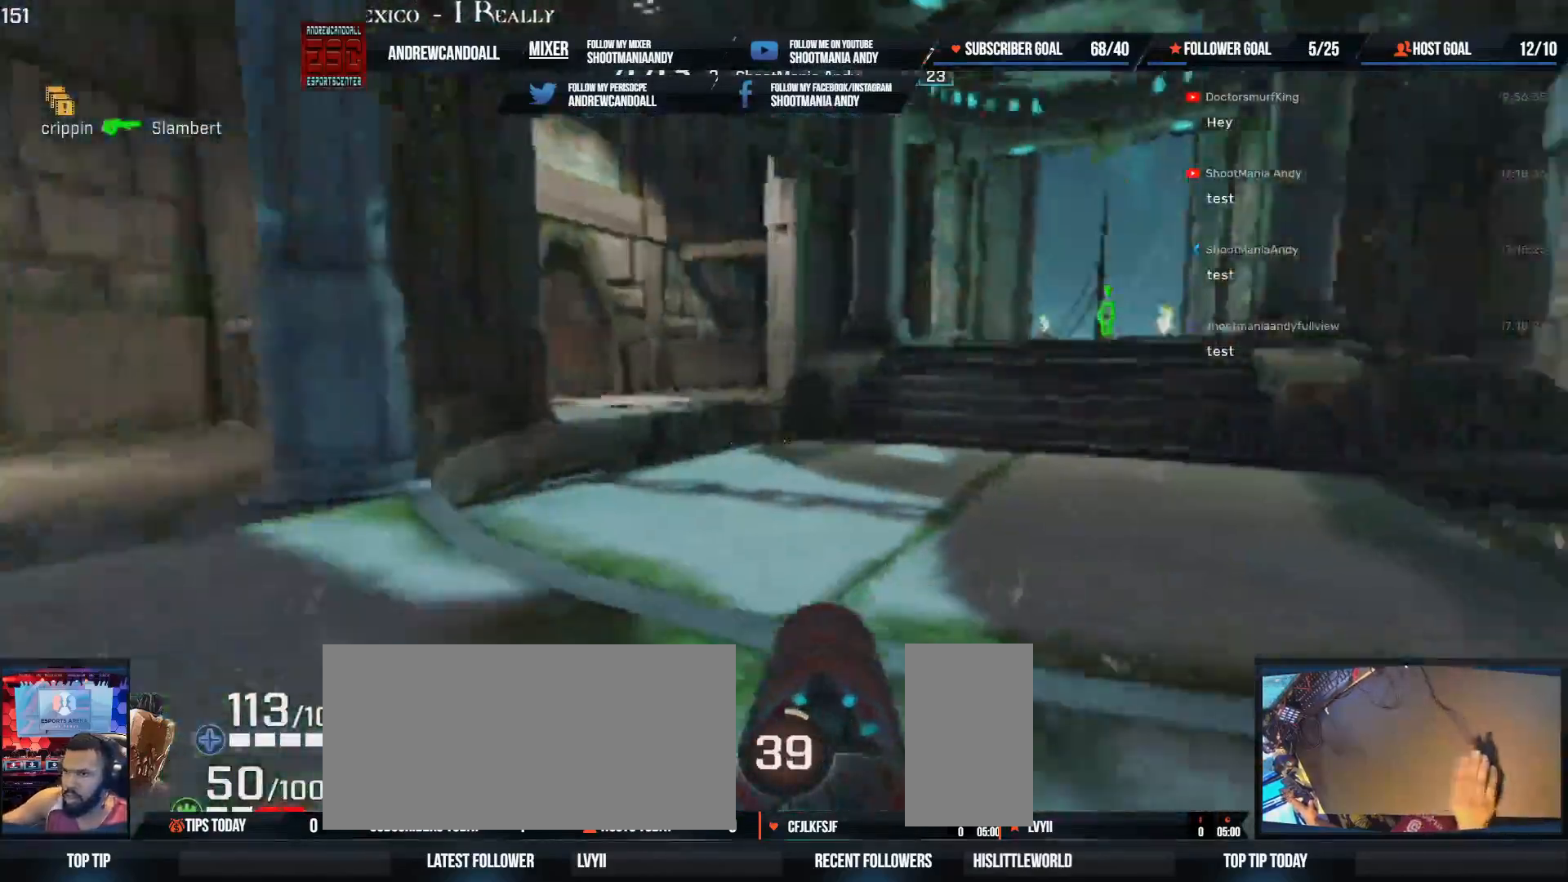
{"keys": ["d", "w"], "mouse": [], "events": [[100, "w", "up"], [250, "w", "down"], [483, "a", "up"], [483, "d", "down"]]}
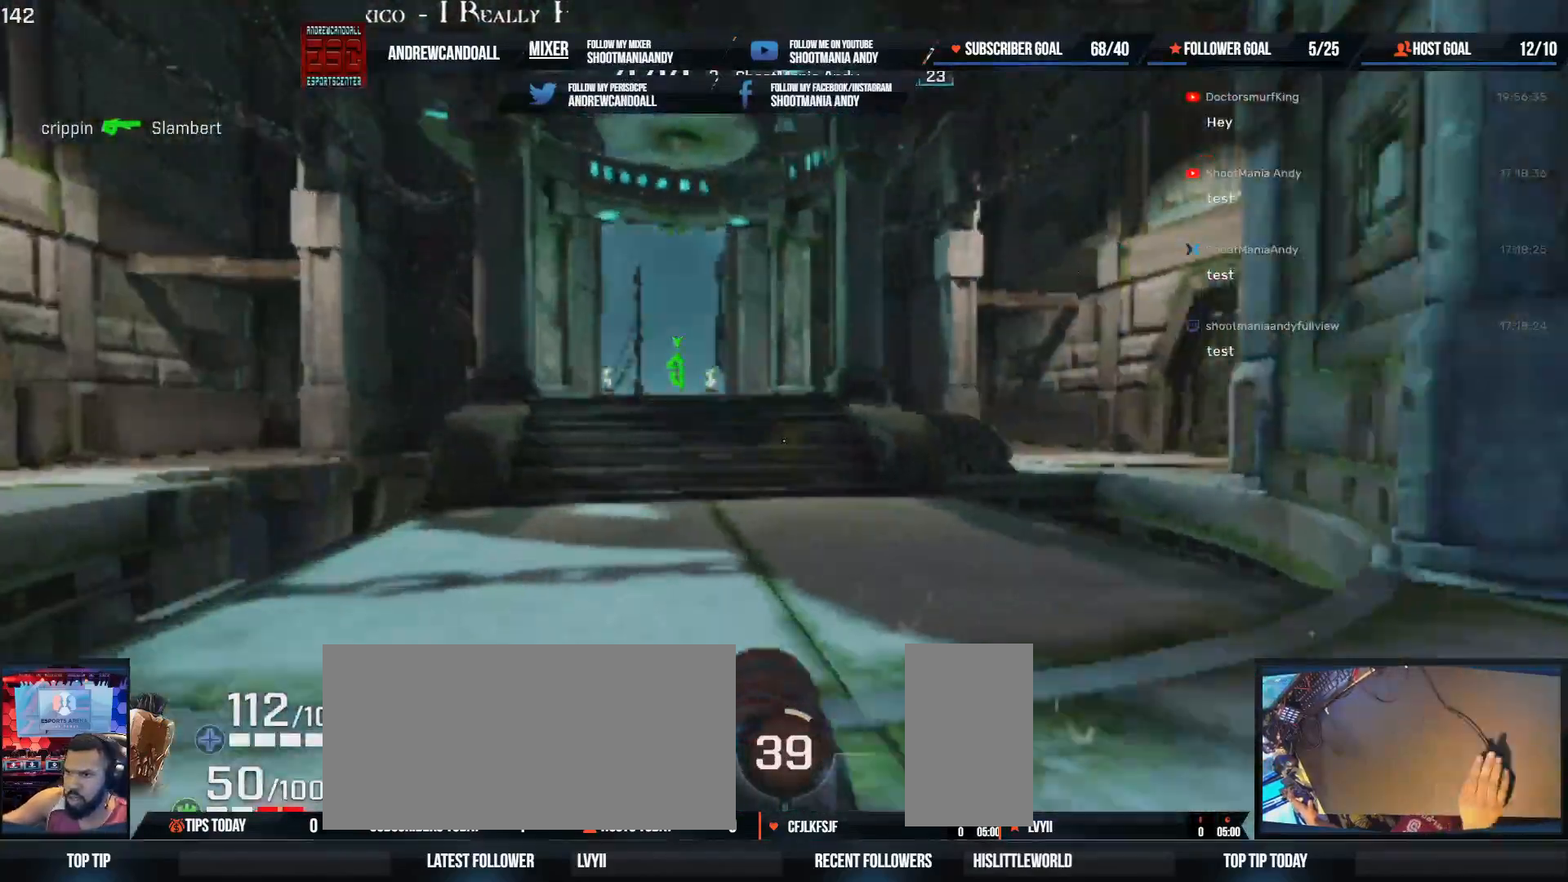
{"keys": ["a", "d", "w"], "mouse": [], "events": [[83, "w", "up"], [467, "w", "down"], [500, "a", "down"]]}
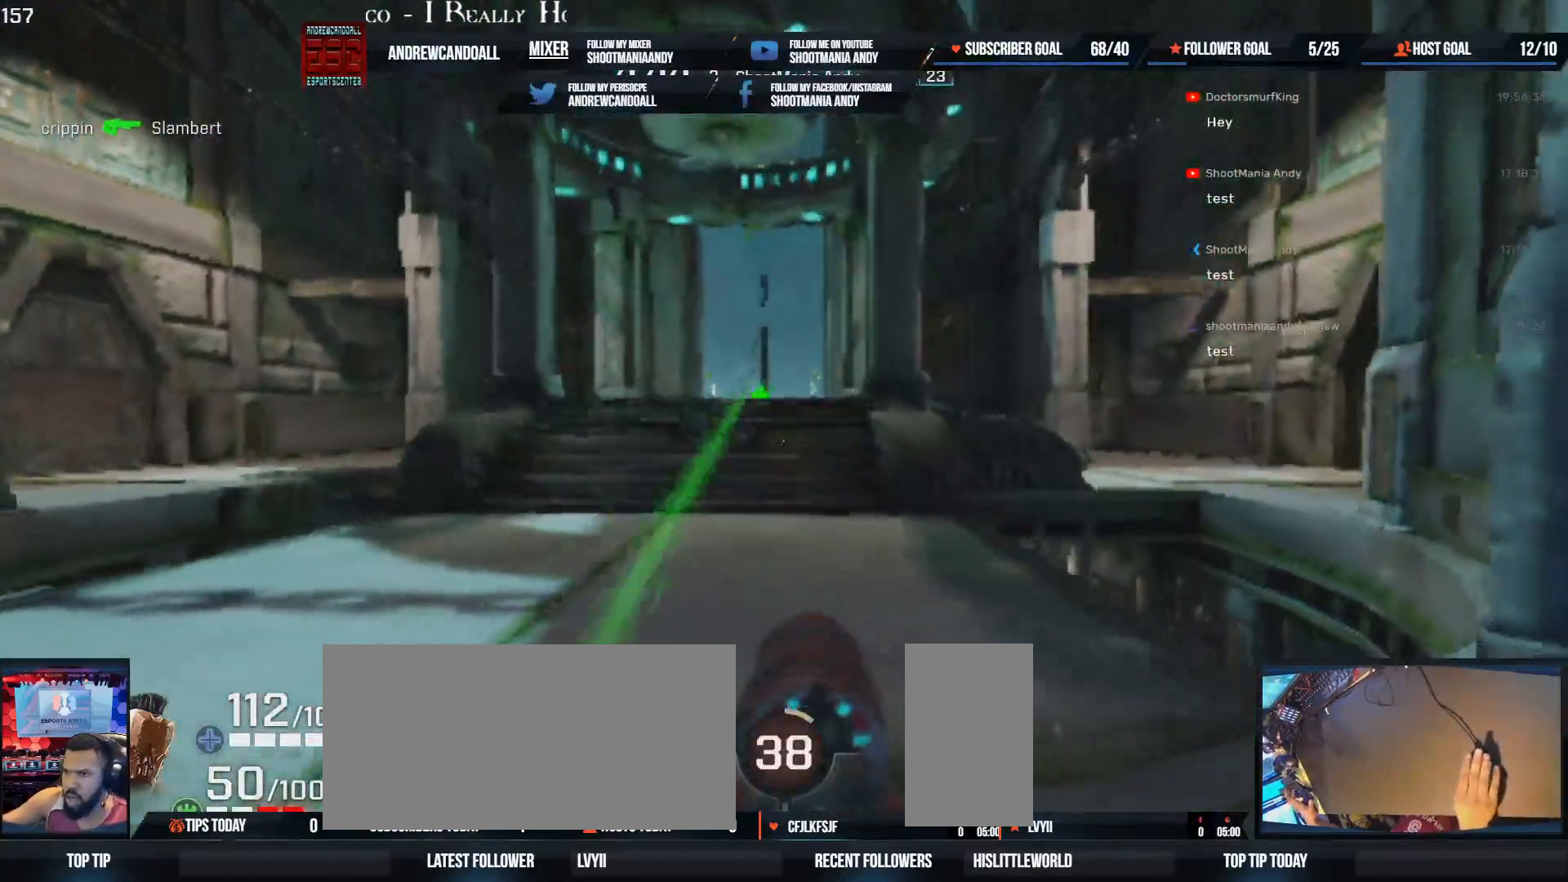
{"keys": ["a", "w"], "mouse": [], "events": [[33, "d", "up"]]}
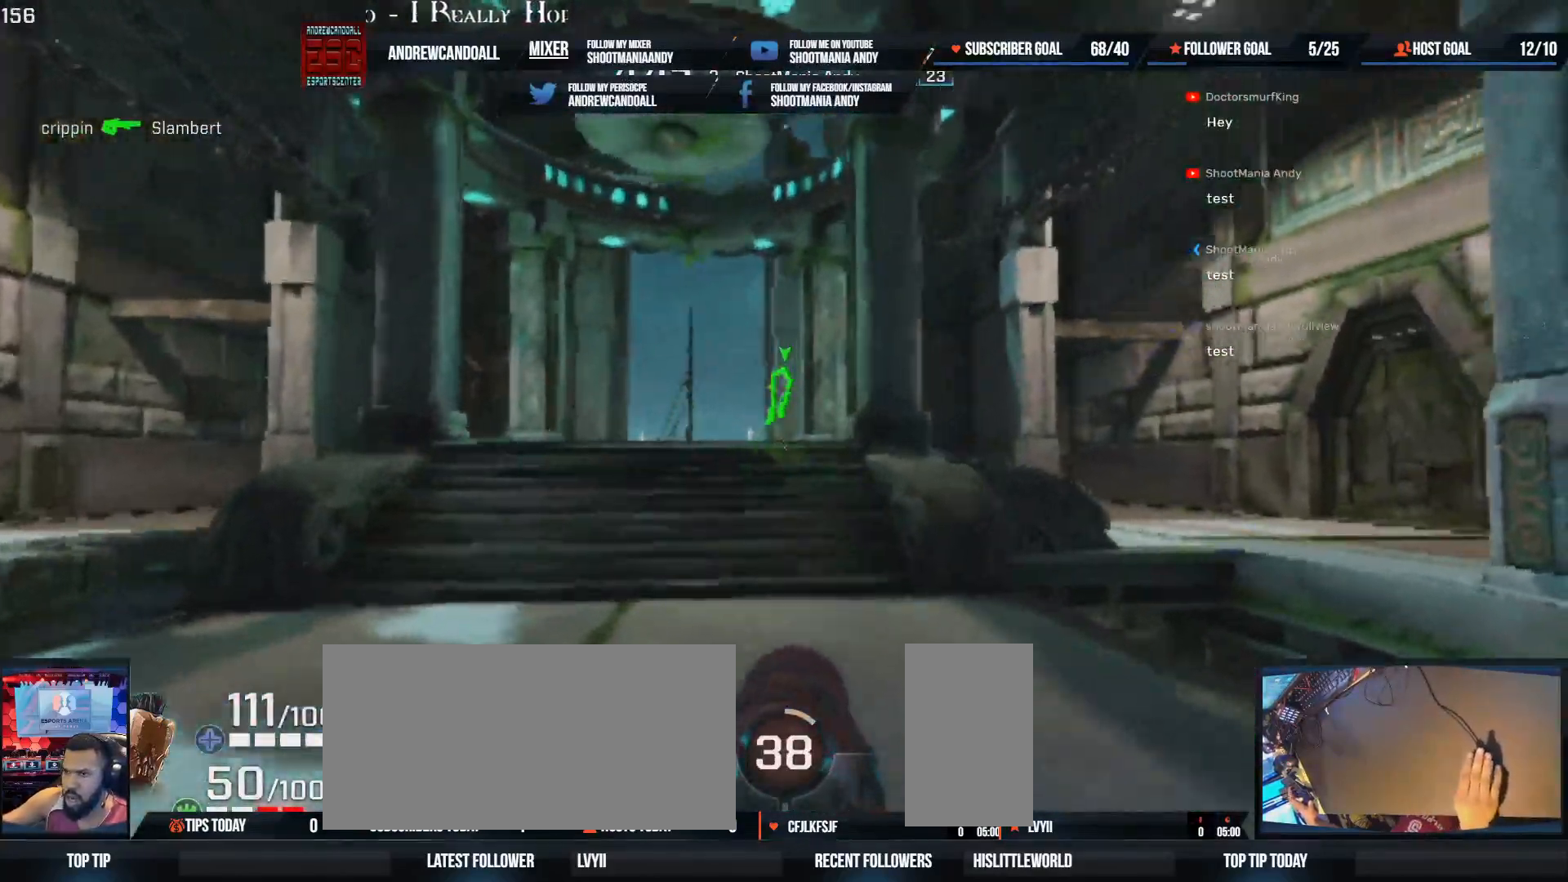
{"keys": ["d"], "mouse": [], "events": [[183, "mouse_left", "down"], [283, "mouse_left", "up"], [317, "w", "up"], [350, "a", "up"], [367, "d", "down"]]}
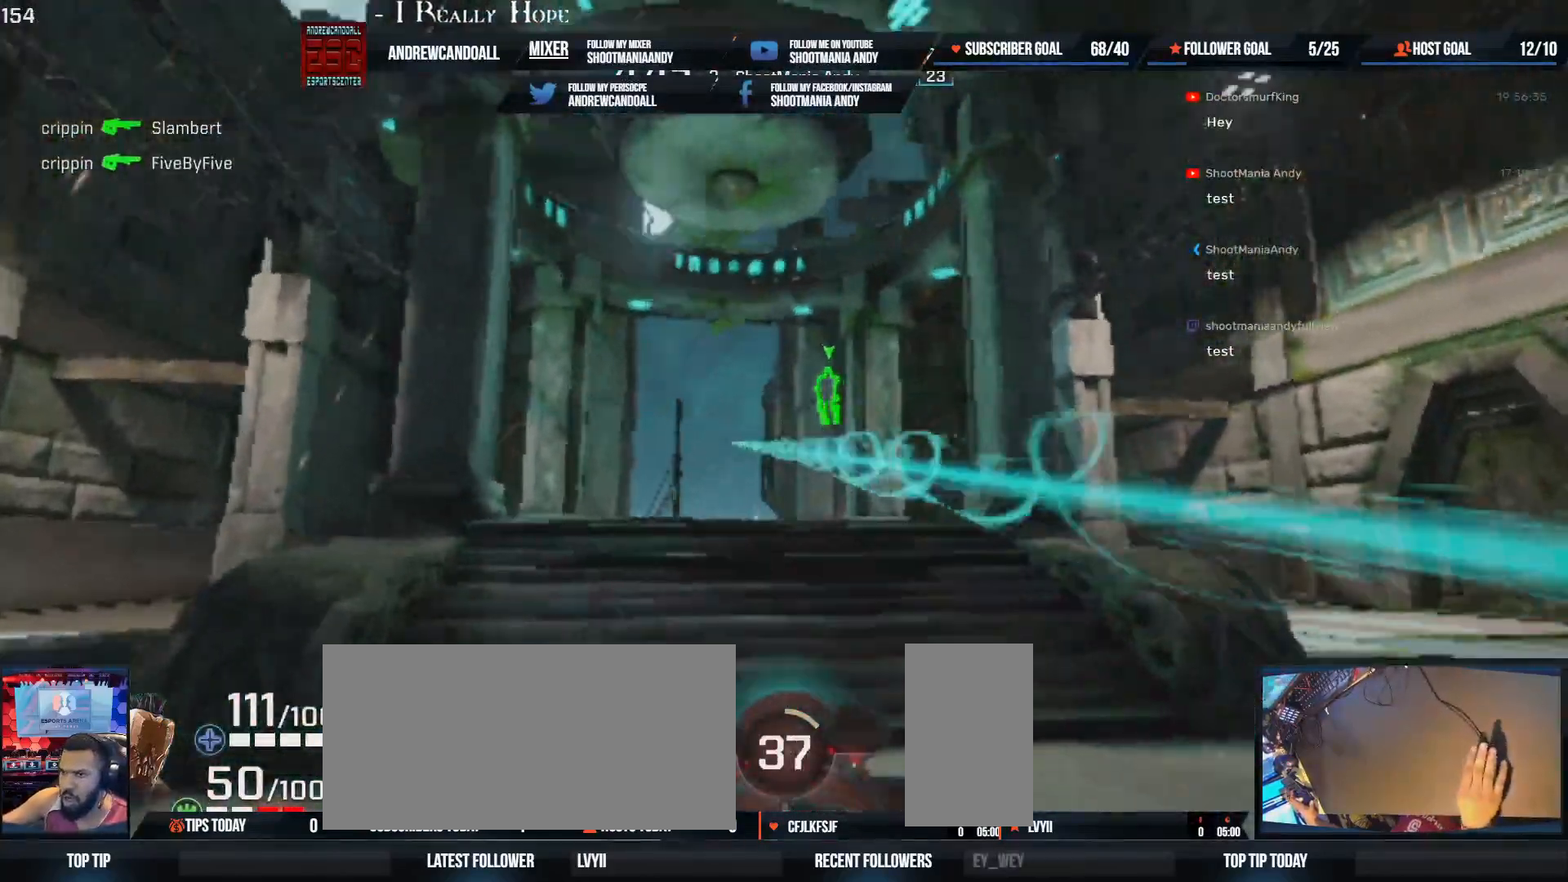
{"keys": ["d", "w"], "mouse": [], "events": [[283, "w", "down"]]}
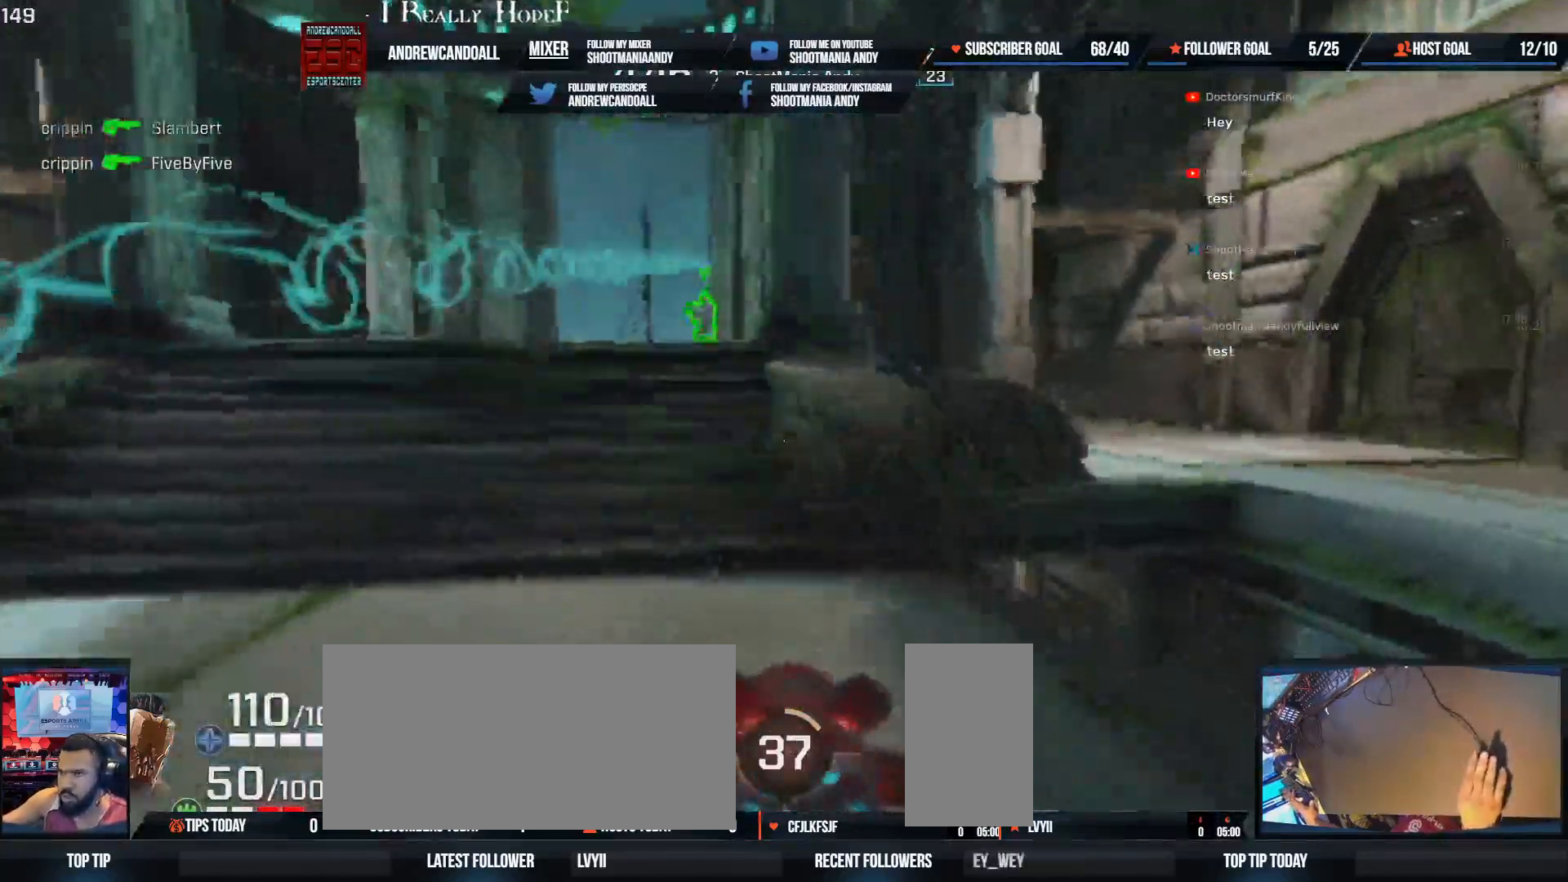
{"keys": ["a", "w"], "mouse": [], "events": [[83, "a", "down"], [133, "d", "up"]]}
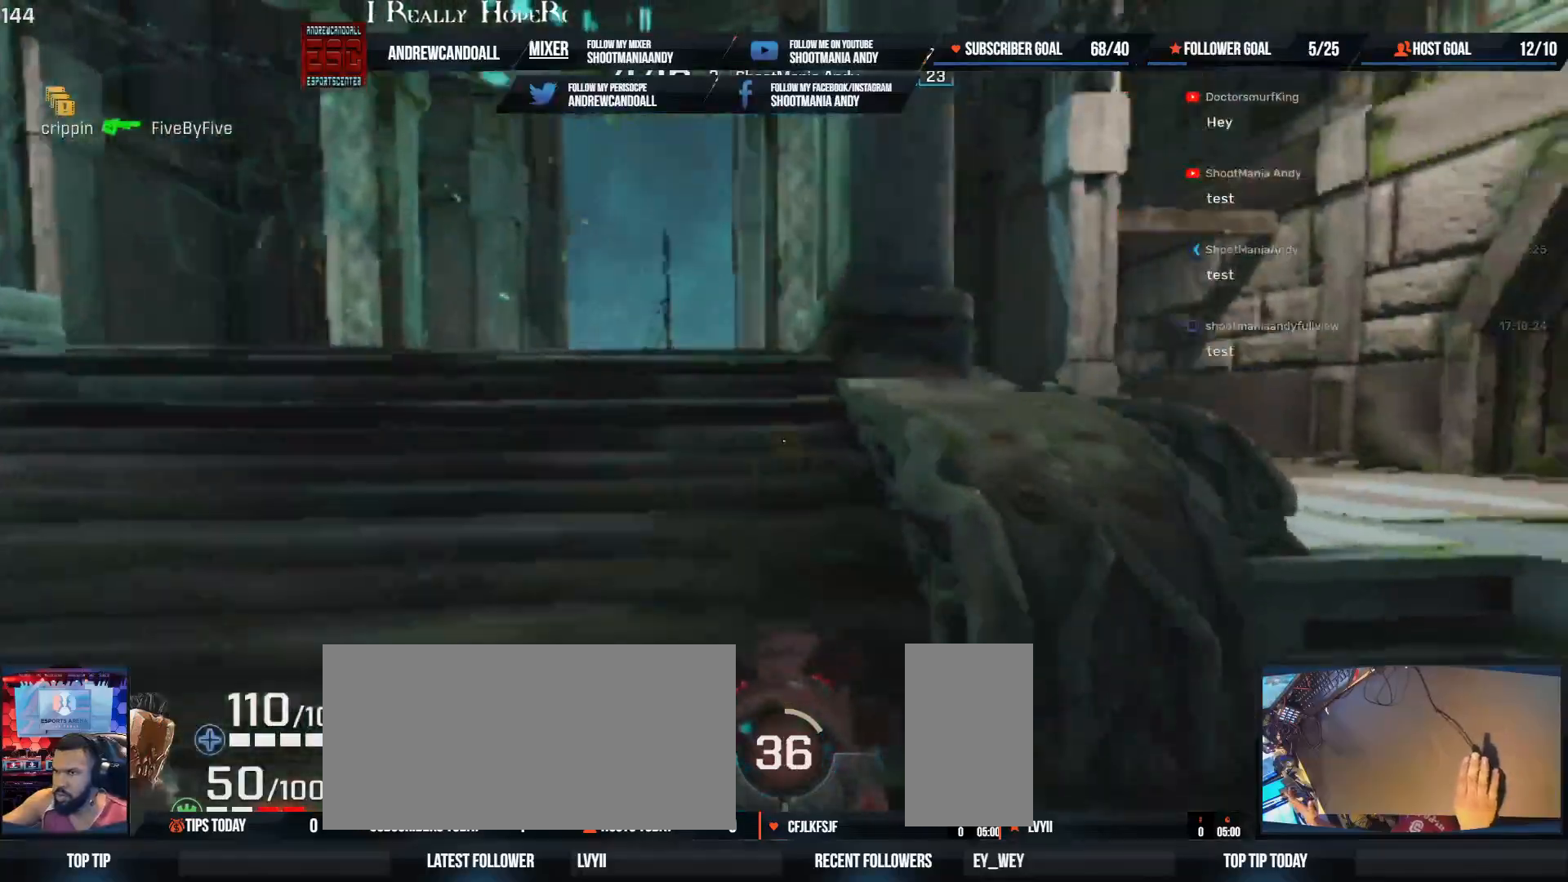
{"keys": ["d"], "mouse": [], "events": [[217, "shift", "down"], [233, "shift", "up"], [400, "d", "down"], [433, "a", "up"], [450, "w", "up"]]}
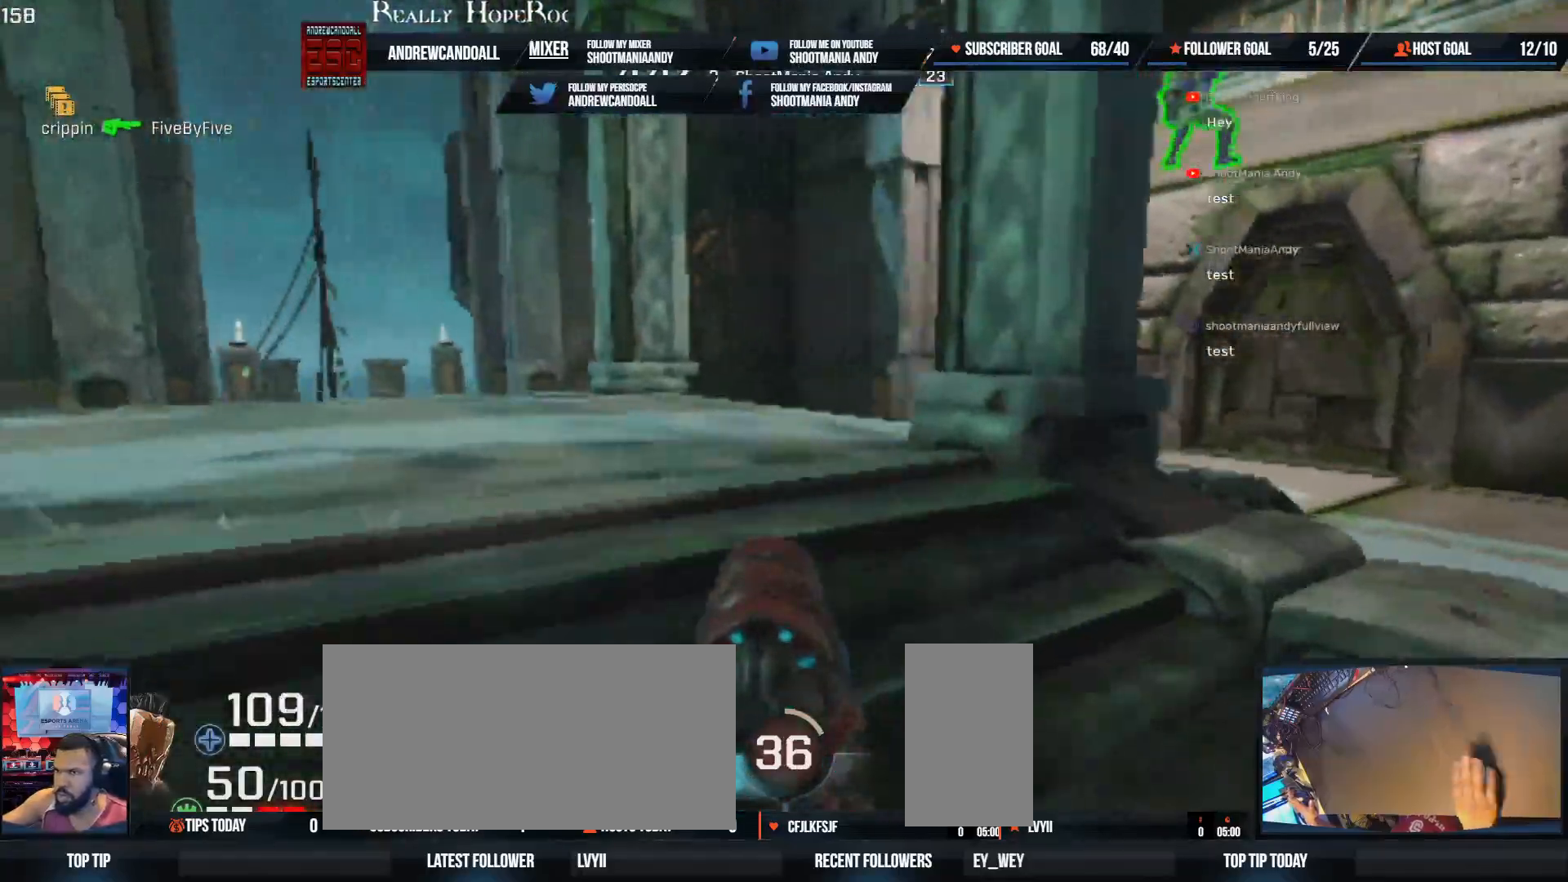
{"keys": ["d"], "mouse": [], "events": []}
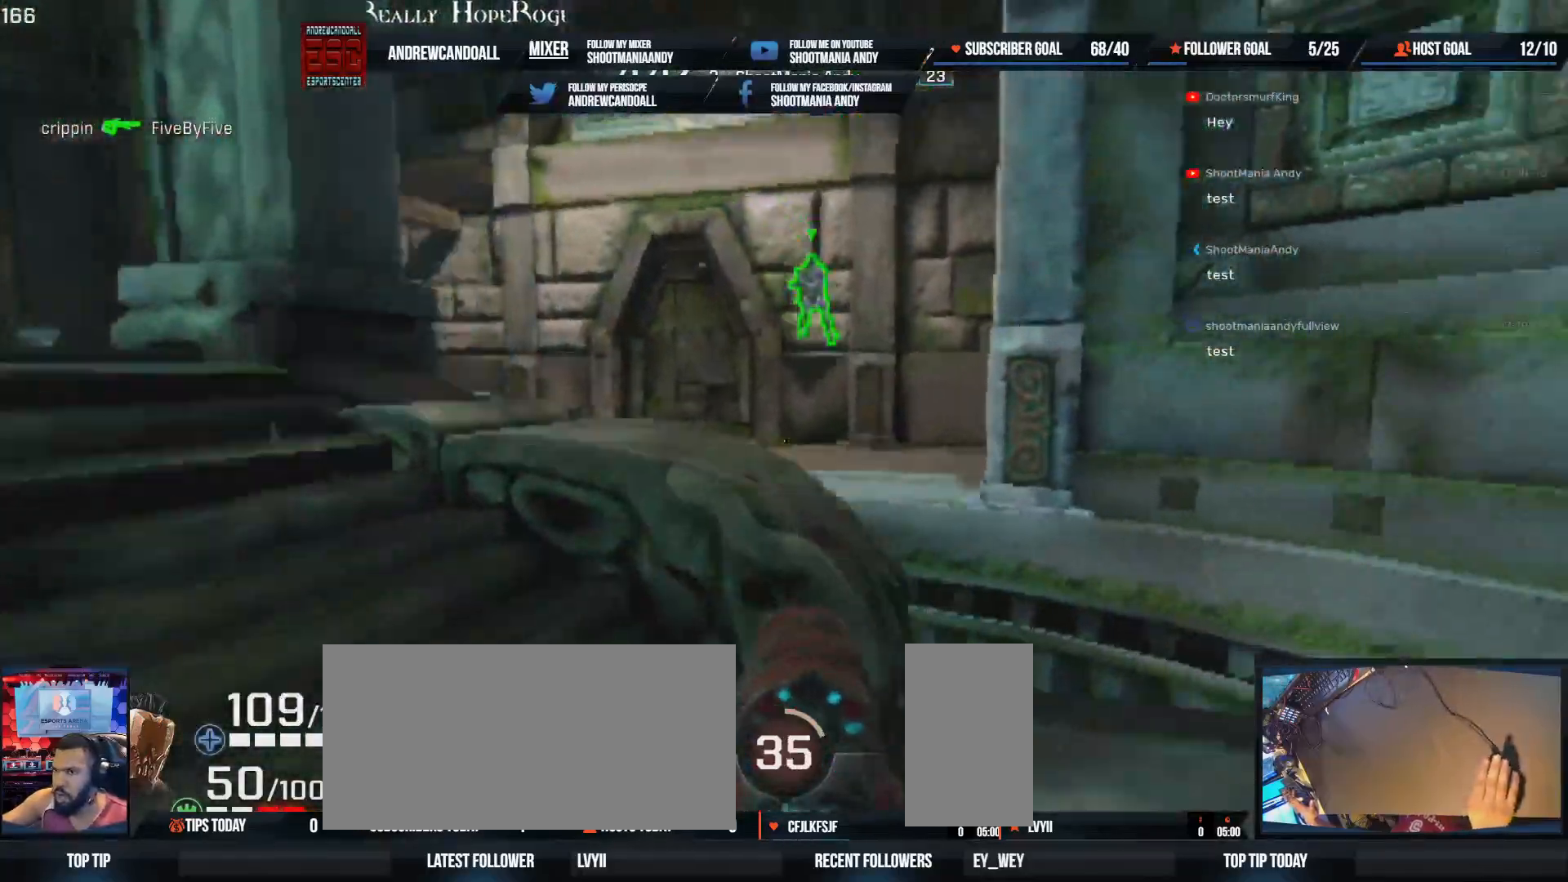
{"keys": ["d"], "mouse": [], "events": [[150, "mouse_left", "down"], [333, "mouse_left", "up"]]}
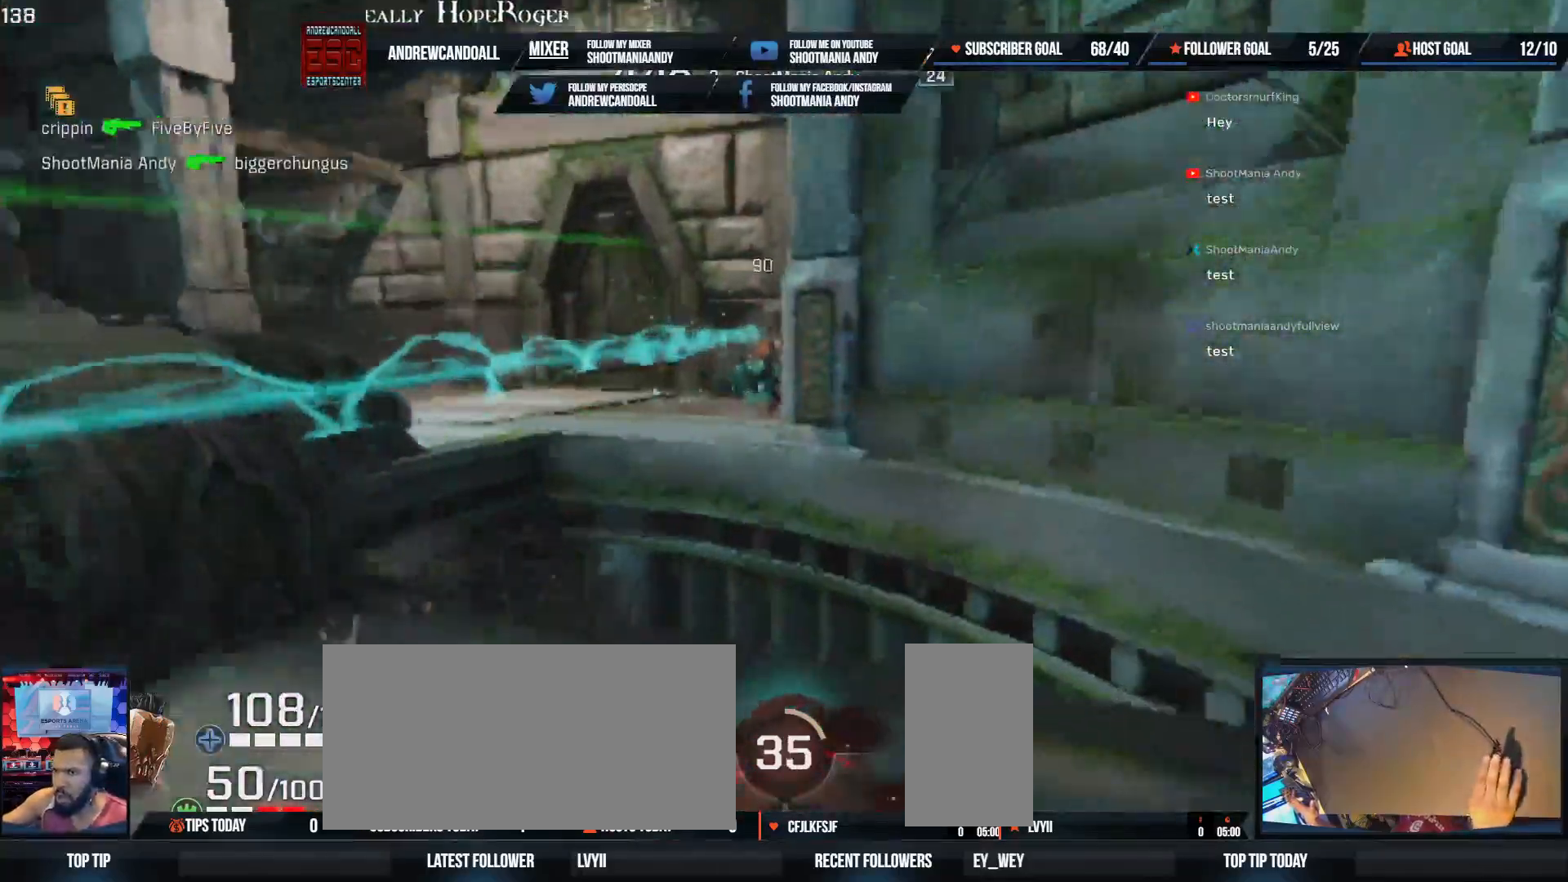
{"keys": ["a"], "mouse": [], "events": [[83, "s", "down"], [383, "a", "down"], [500, "d", "up"], [500, "s", "up"]]}
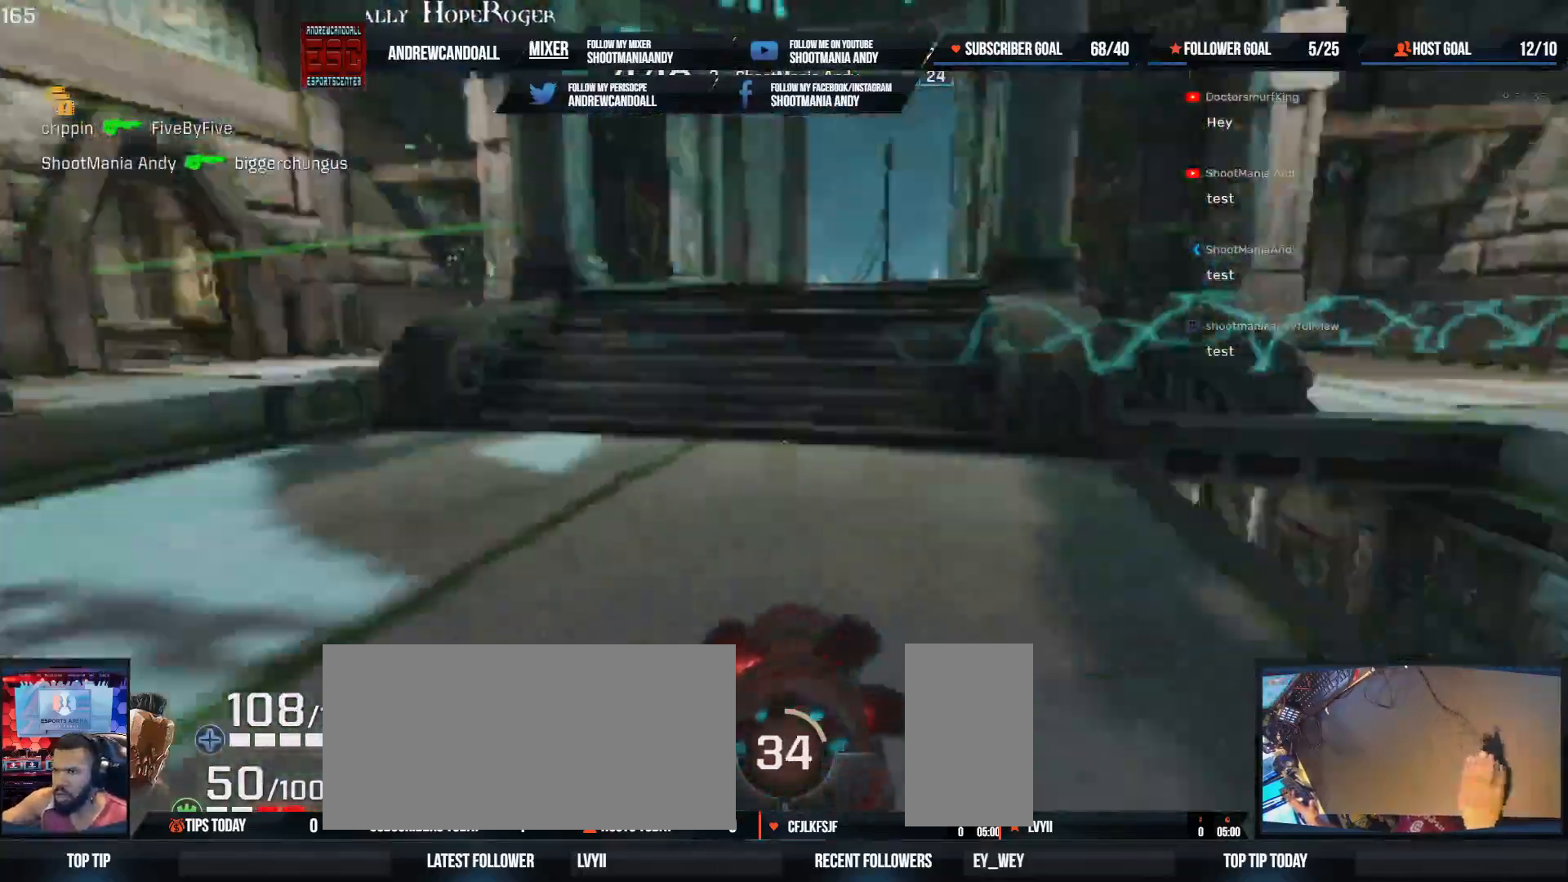
{"keys": ["a", "w"], "mouse": [], "events": [[400, "w", "down"]]}
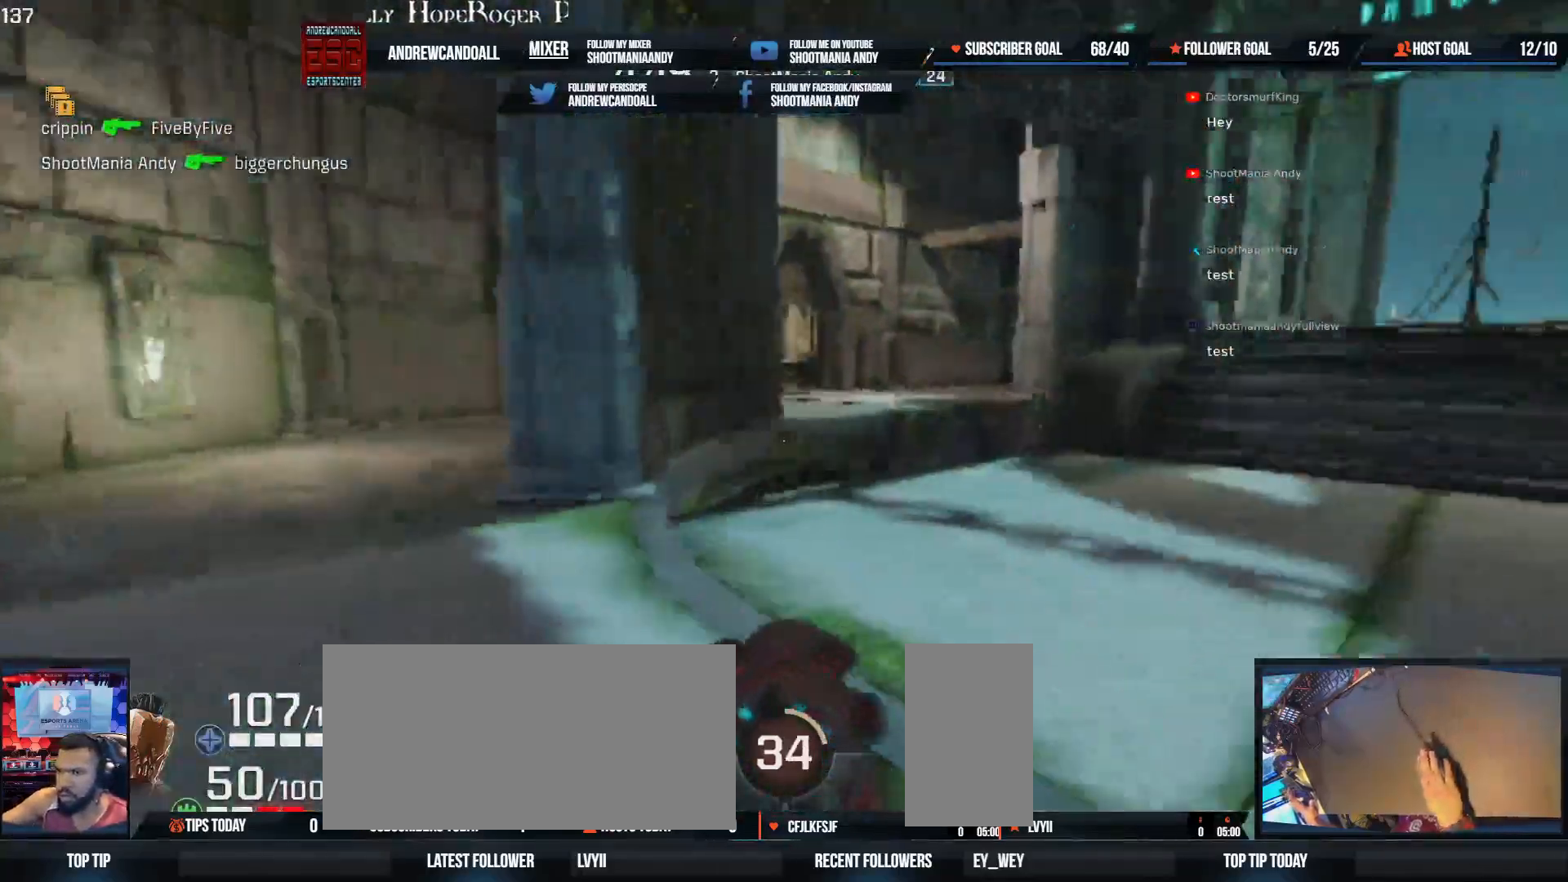
{"keys": ["a"], "mouse": [], "events": [[117, "w", "up"]]}